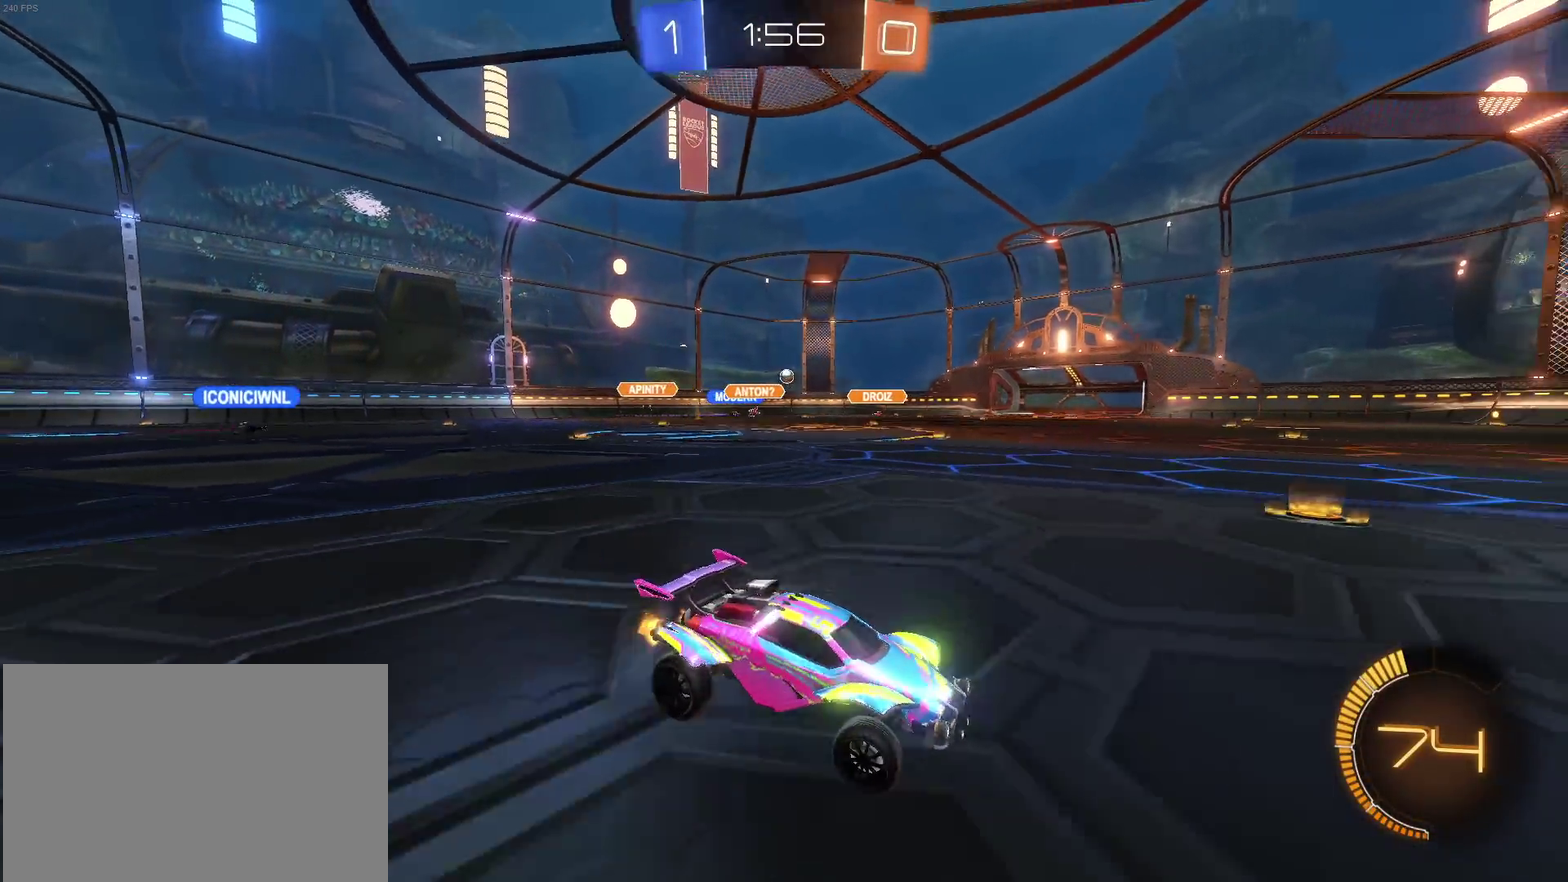
Gameplay with a controller (PlayStation layout); each line is a JSON object with the inputs held at the frame after it. "events" lists button and stick changes between this image and that frame as [ms after this image, input, new state], when the widget could be followed in between. Not read: L3 R2 R3.
{"buttons": [], "left_stick": "left", "right_stick": "center", "events": []}
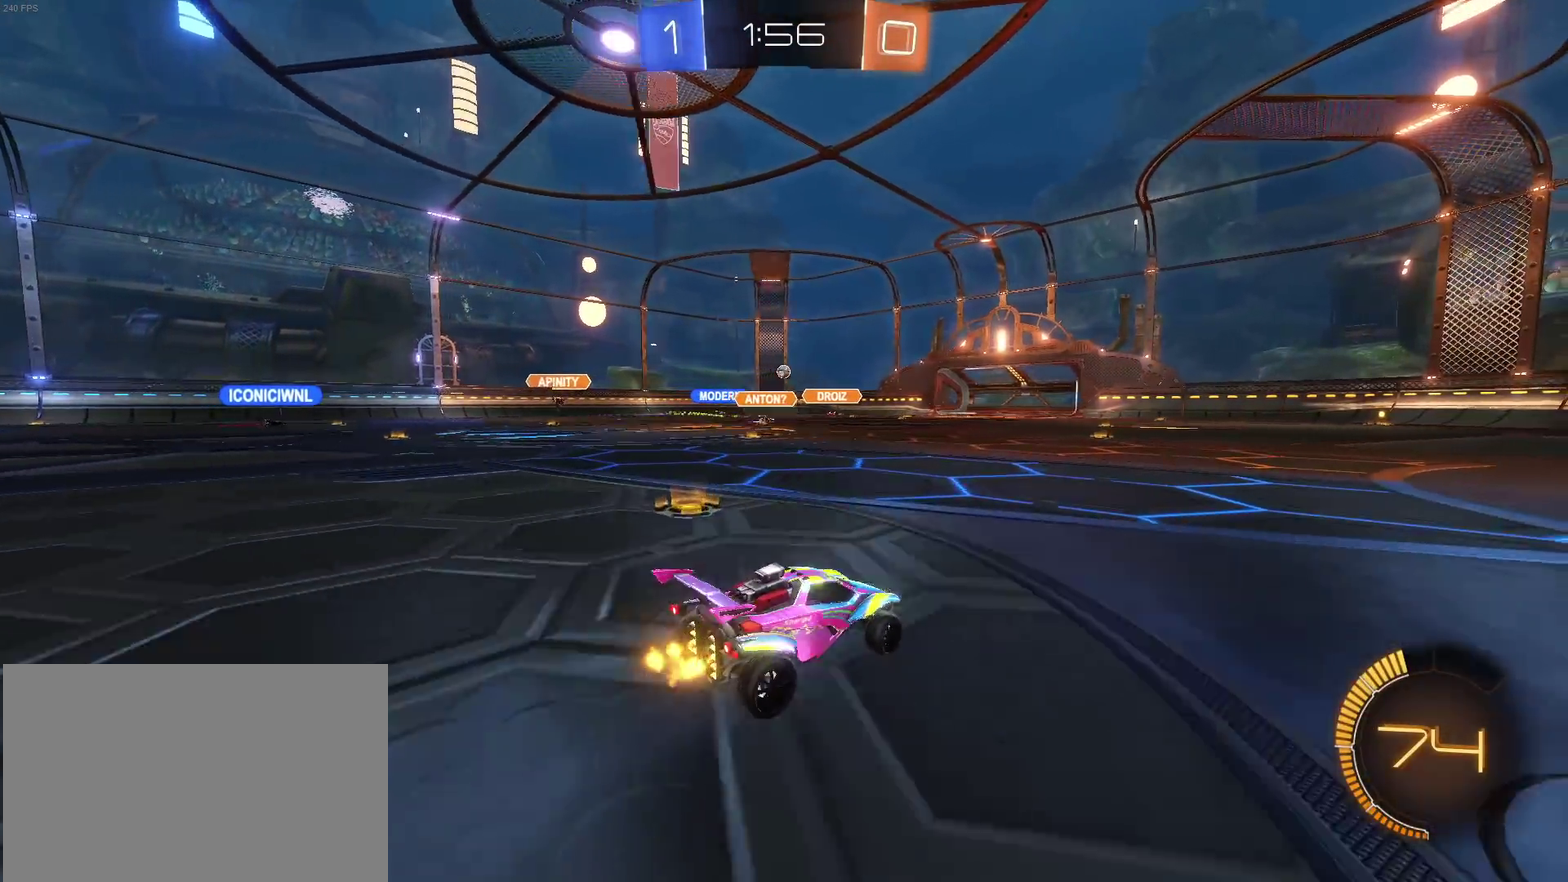
{"buttons": [], "left_stick": "center", "right_stick": "center", "events": [[17, "left_stick", "center"], [67, "left_stick", "down-right"], [150, "left_stick", "right"], [200, "left_stick", "center"], [300, "left_stick", "left"], [467, "left_stick", "center"]]}
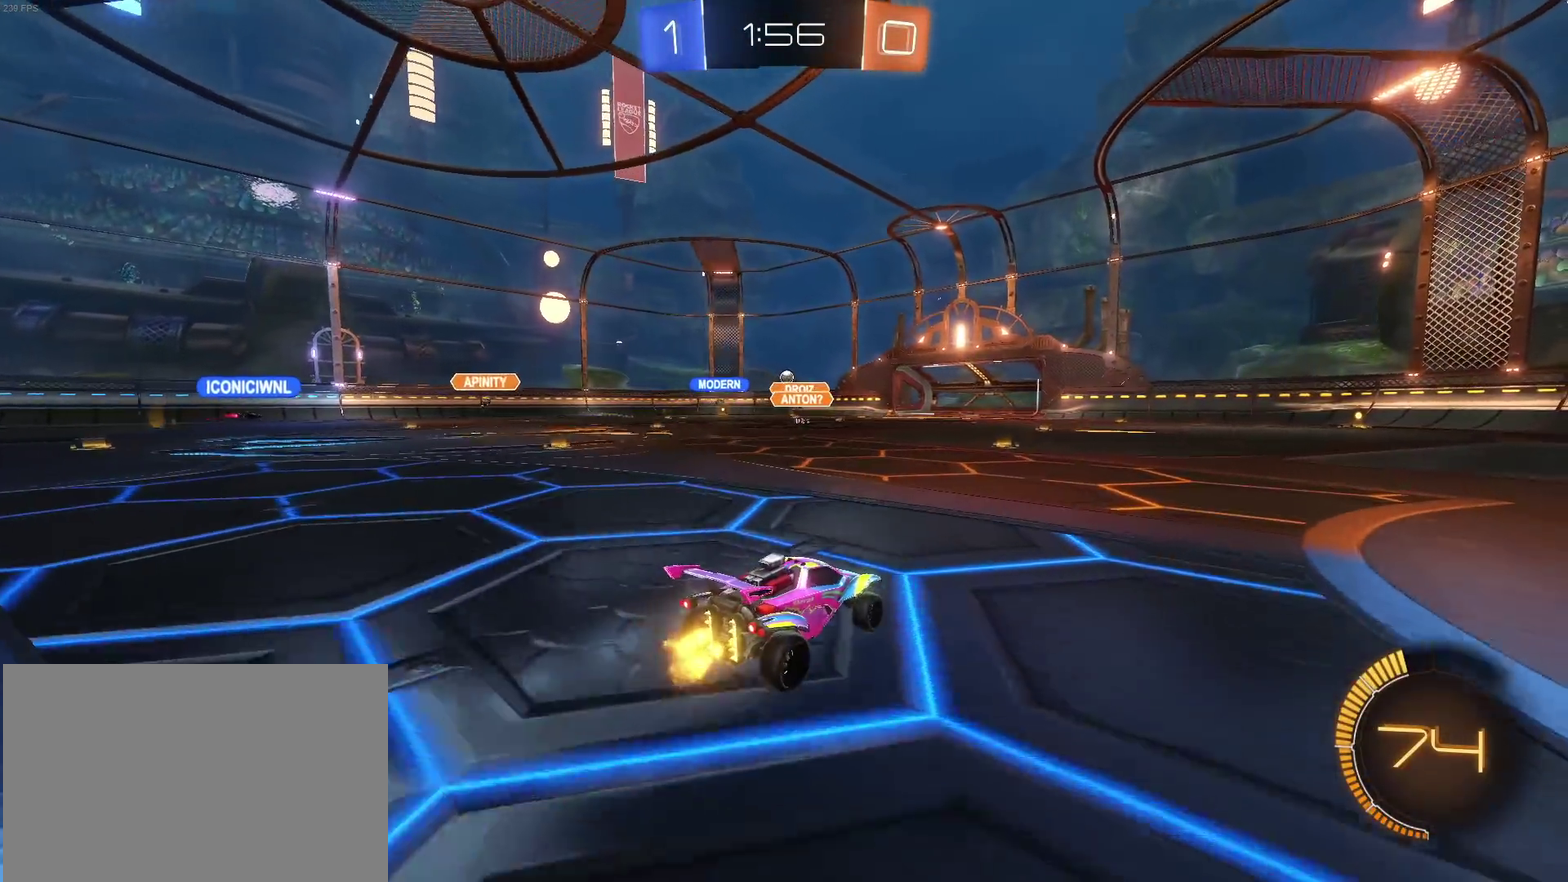
{"buttons": [], "left_stick": "center", "right_stick": "center", "events": [[33, "left_stick", "right"], [183, "left_stick", "center"], [283, "left_stick", "left"], [450, "left_stick", "center"]]}
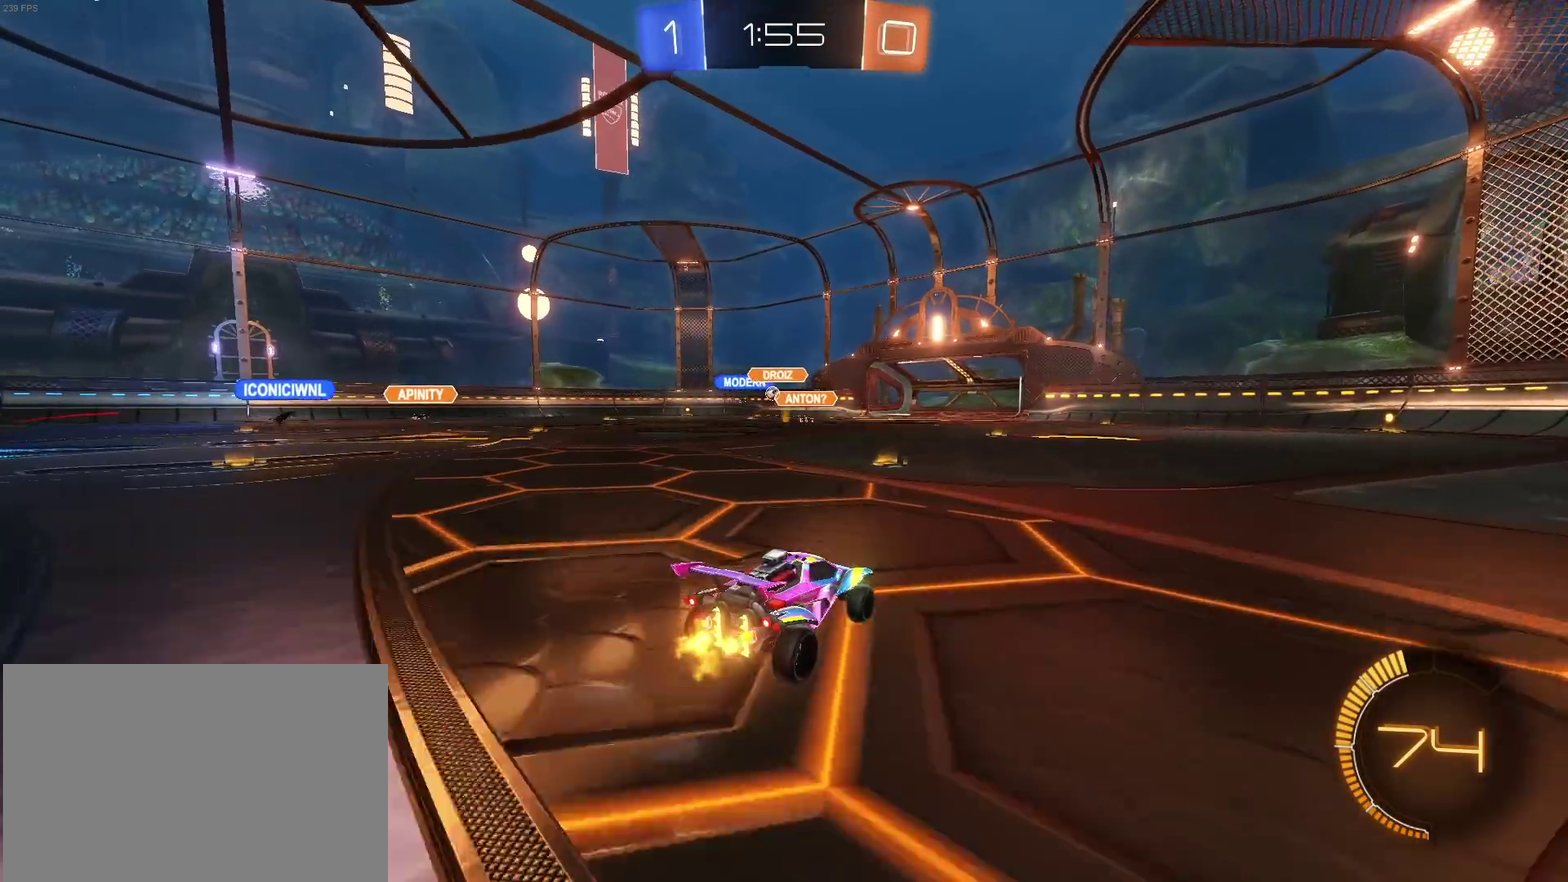
{"buttons": [], "left_stick": "center", "right_stick": "center", "events": [[183, "left_stick", "left"], [450, "left_stick", "center"]]}
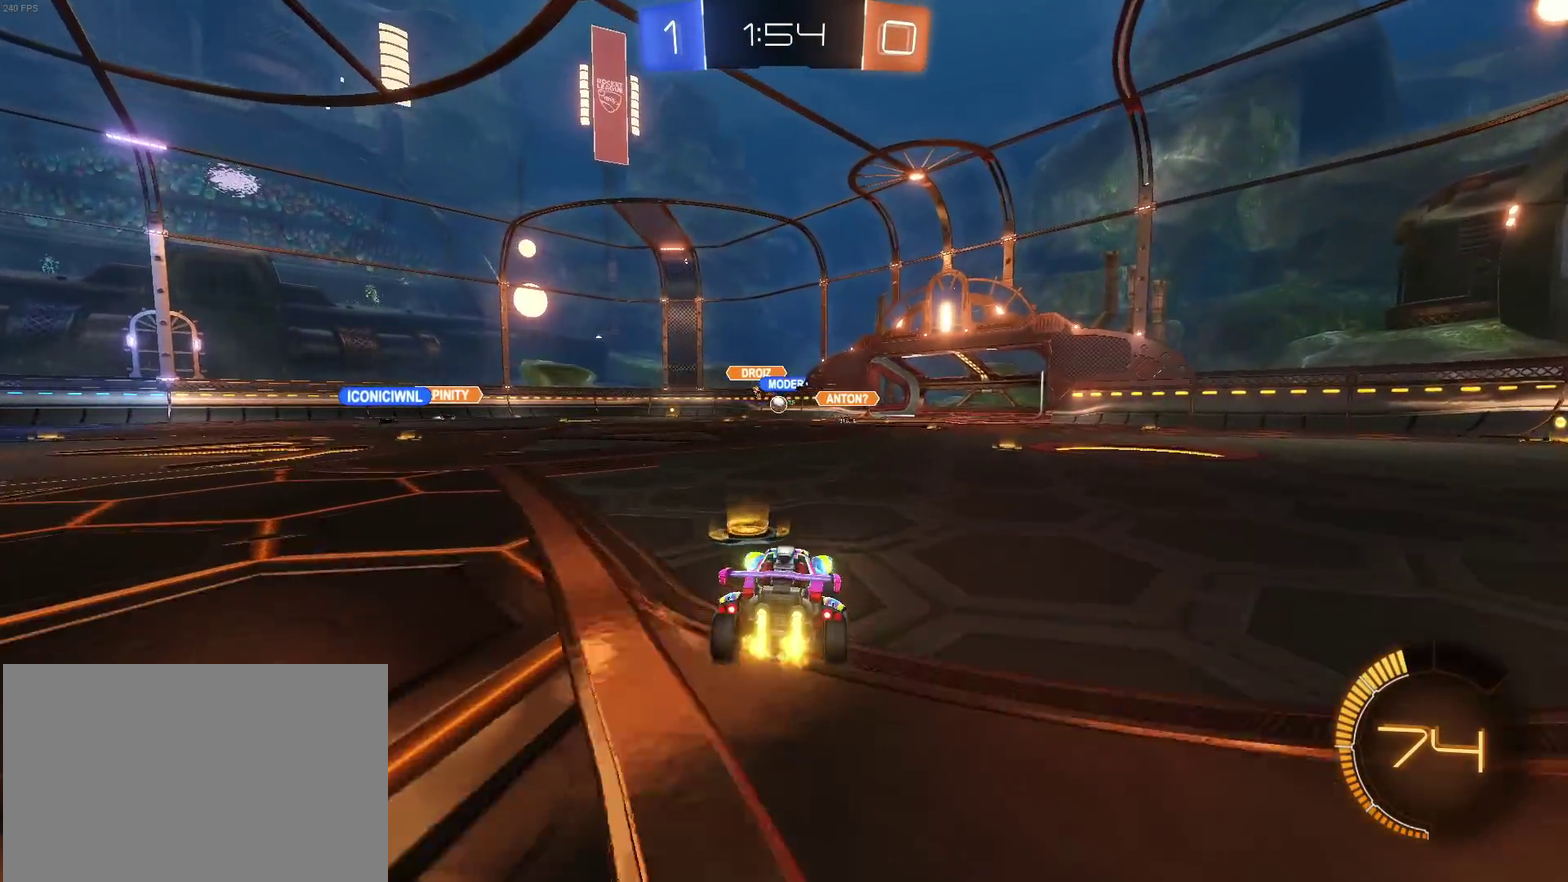
{"buttons": [], "left_stick": "left", "right_stick": "center", "events": [[200, "left_stick", "left"], [250, "SQUARE", "down"], [367, "SQUARE", "up"]]}
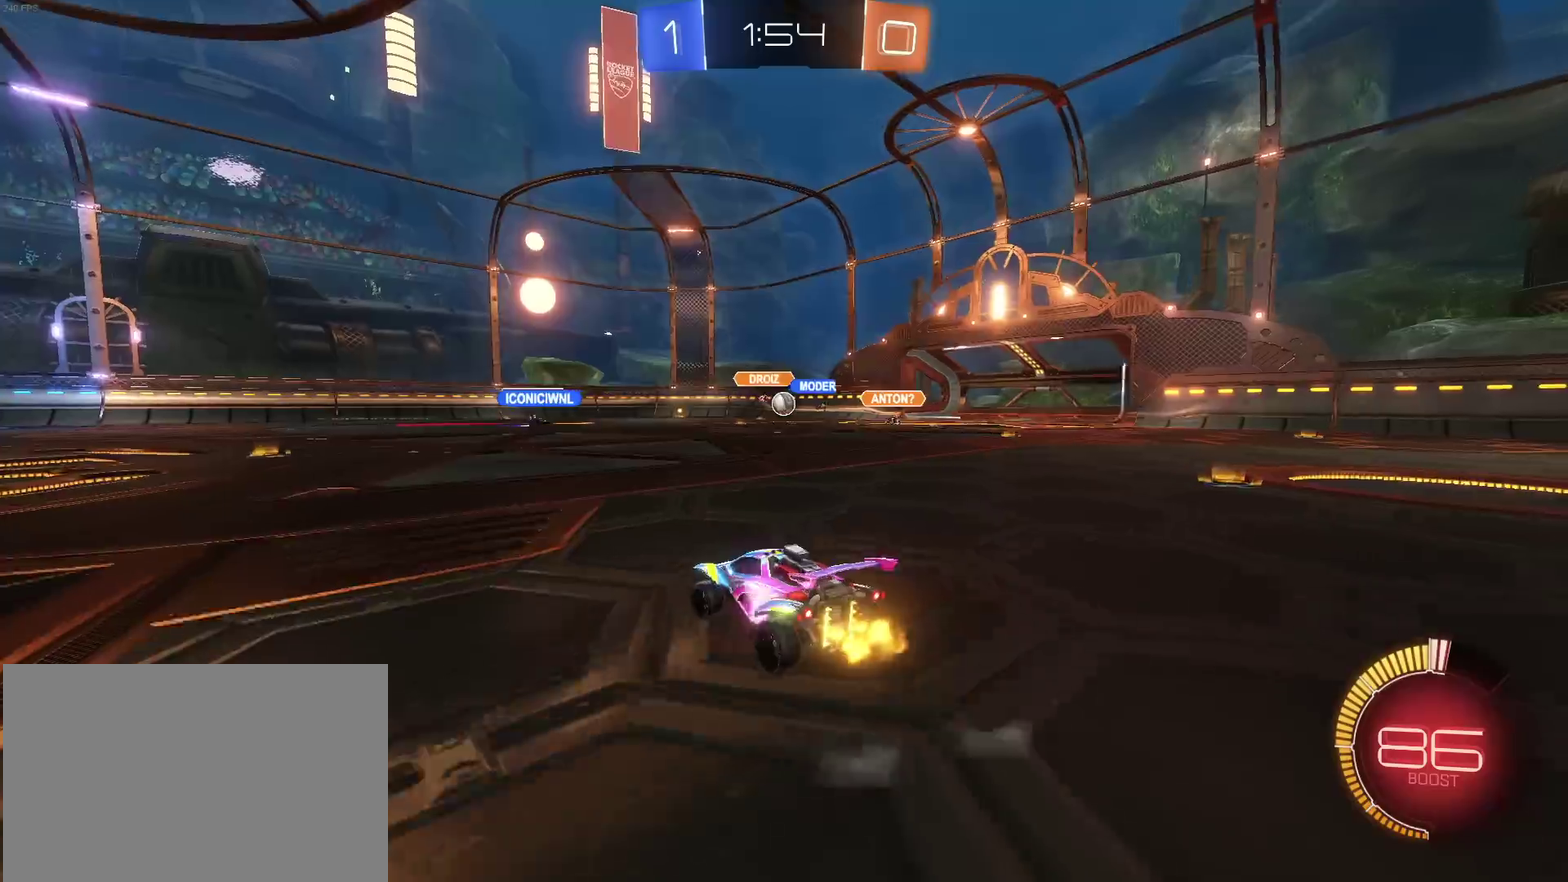
{"buttons": [], "left_stick": "down-right", "right_stick": "center", "events": [[300, "left_stick", "center"], [400, "left_stick", "down-right"]]}
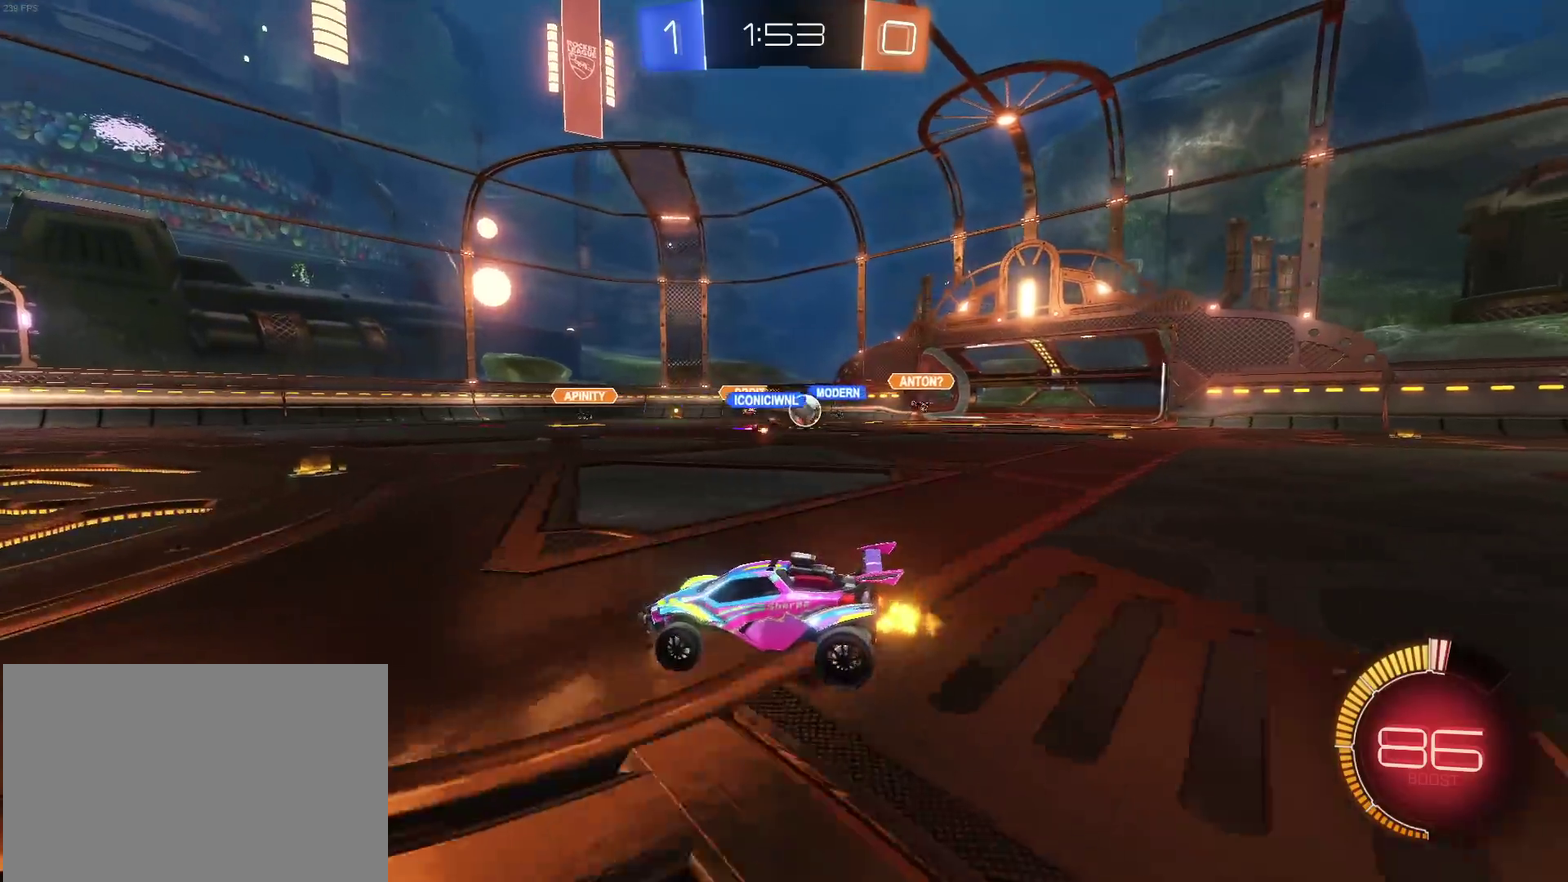
{"buttons": ["SQUARE"], "left_stick": "down-right", "right_stick": "center", "events": [[167, "left_stick", "right"], [267, "left_stick", "center"], [400, "left_stick", "down-right"], [417, "SQUARE", "down"]]}
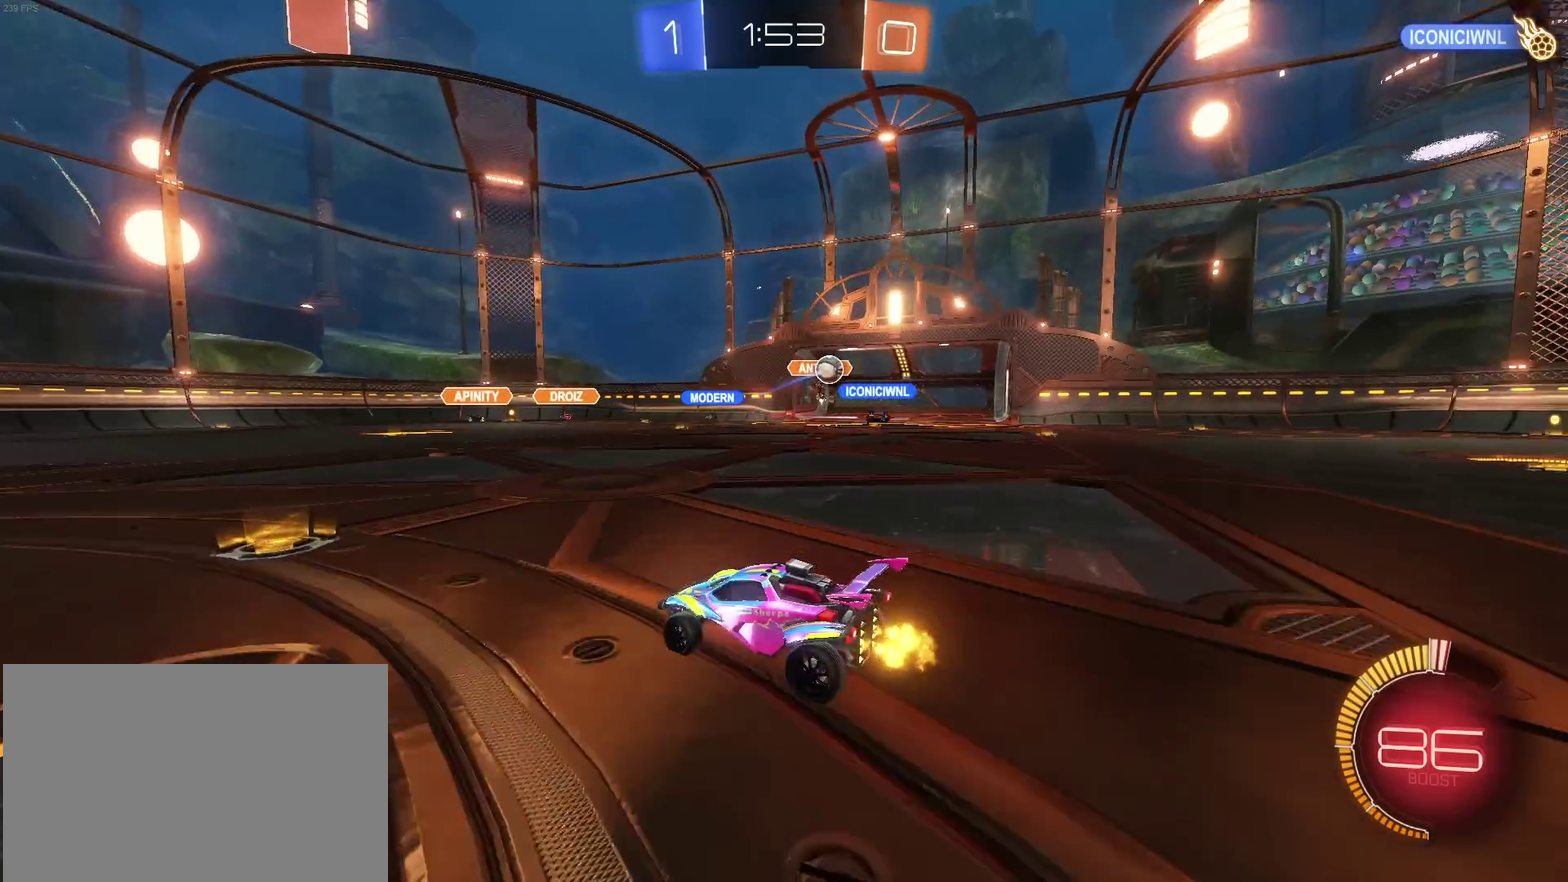
{"buttons": [], "left_stick": "right", "right_stick": "center", "events": [[17, "SQUARE", "up"], [467, "left_stick", "right"]]}
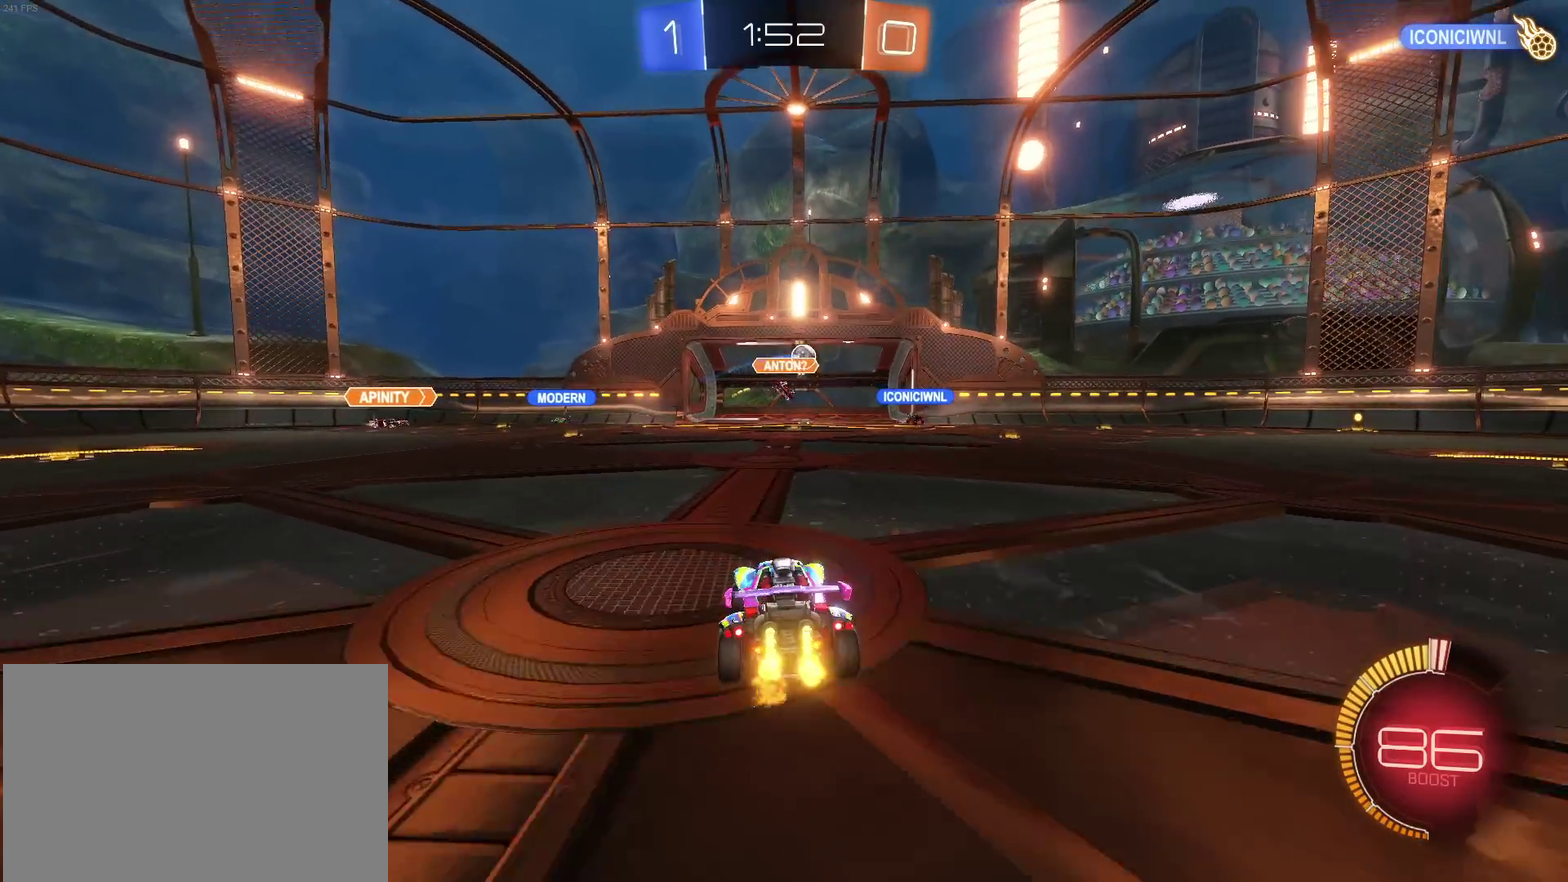
{"buttons": [], "left_stick": "center", "right_stick": "center", "events": [[67, "left_stick", "center"]]}
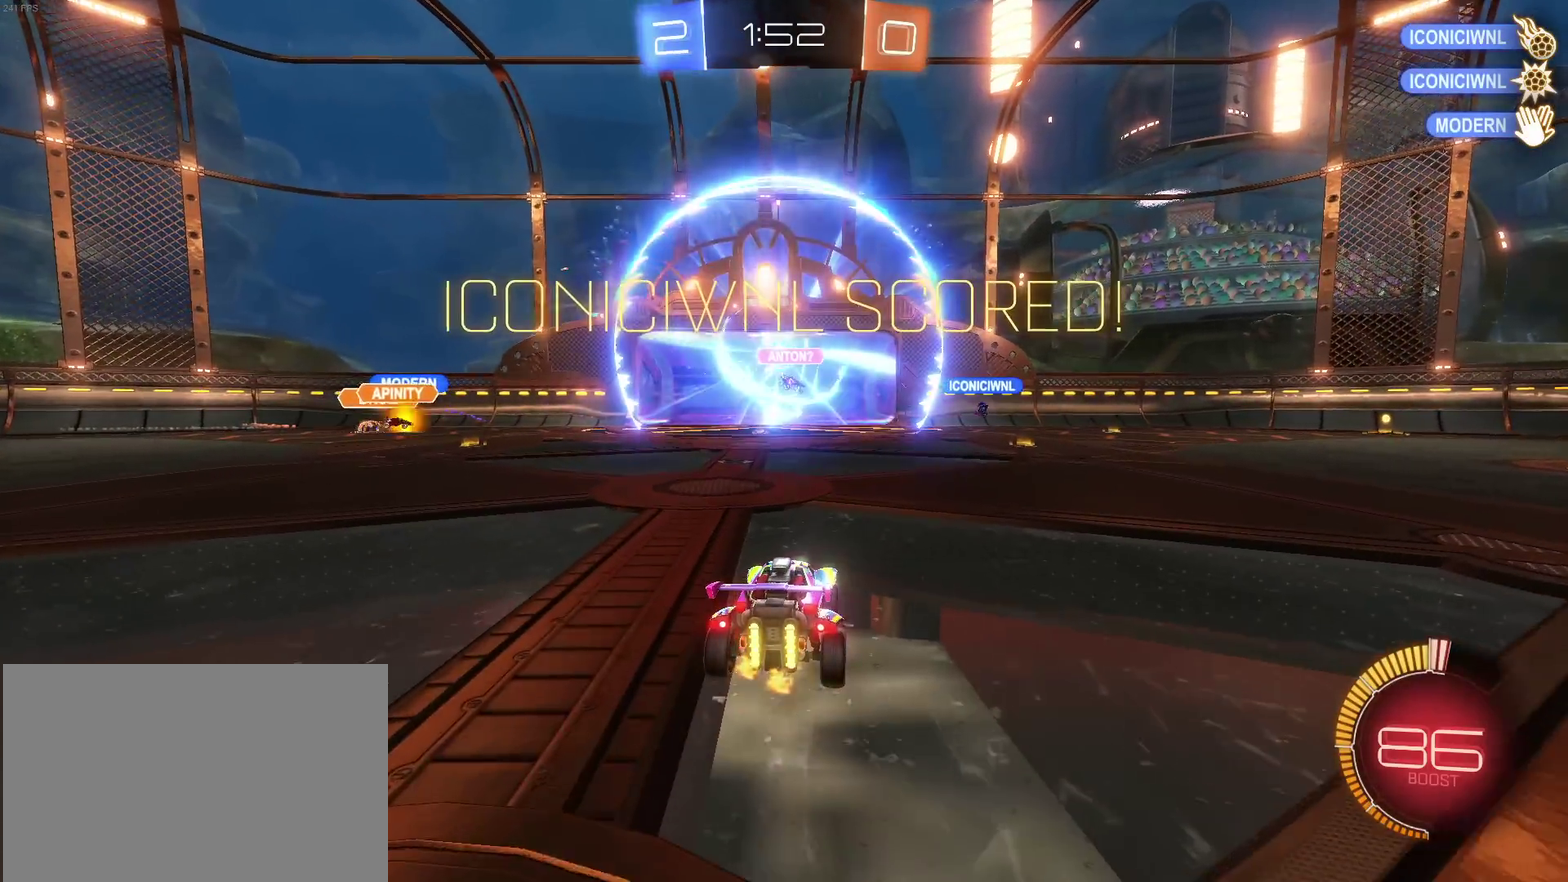
{"buttons": ["CIRCLE"], "left_stick": "center", "right_stick": "center", "events": [[300, "CIRCLE", "down"]]}
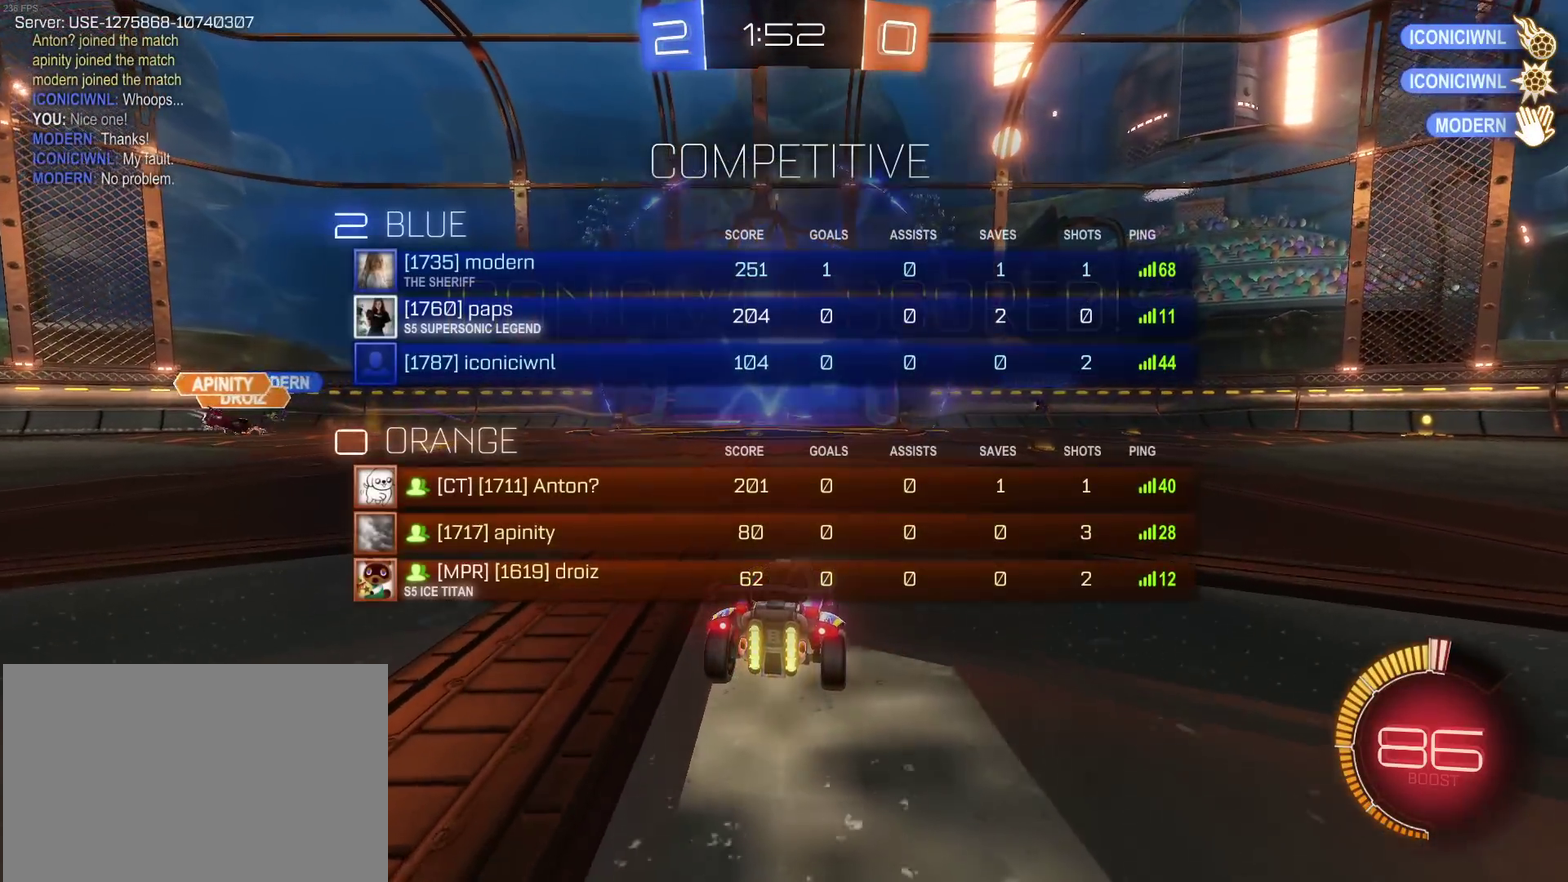
{"buttons": ["CIRCLE"], "left_stick": "center", "right_stick": "center", "events": []}
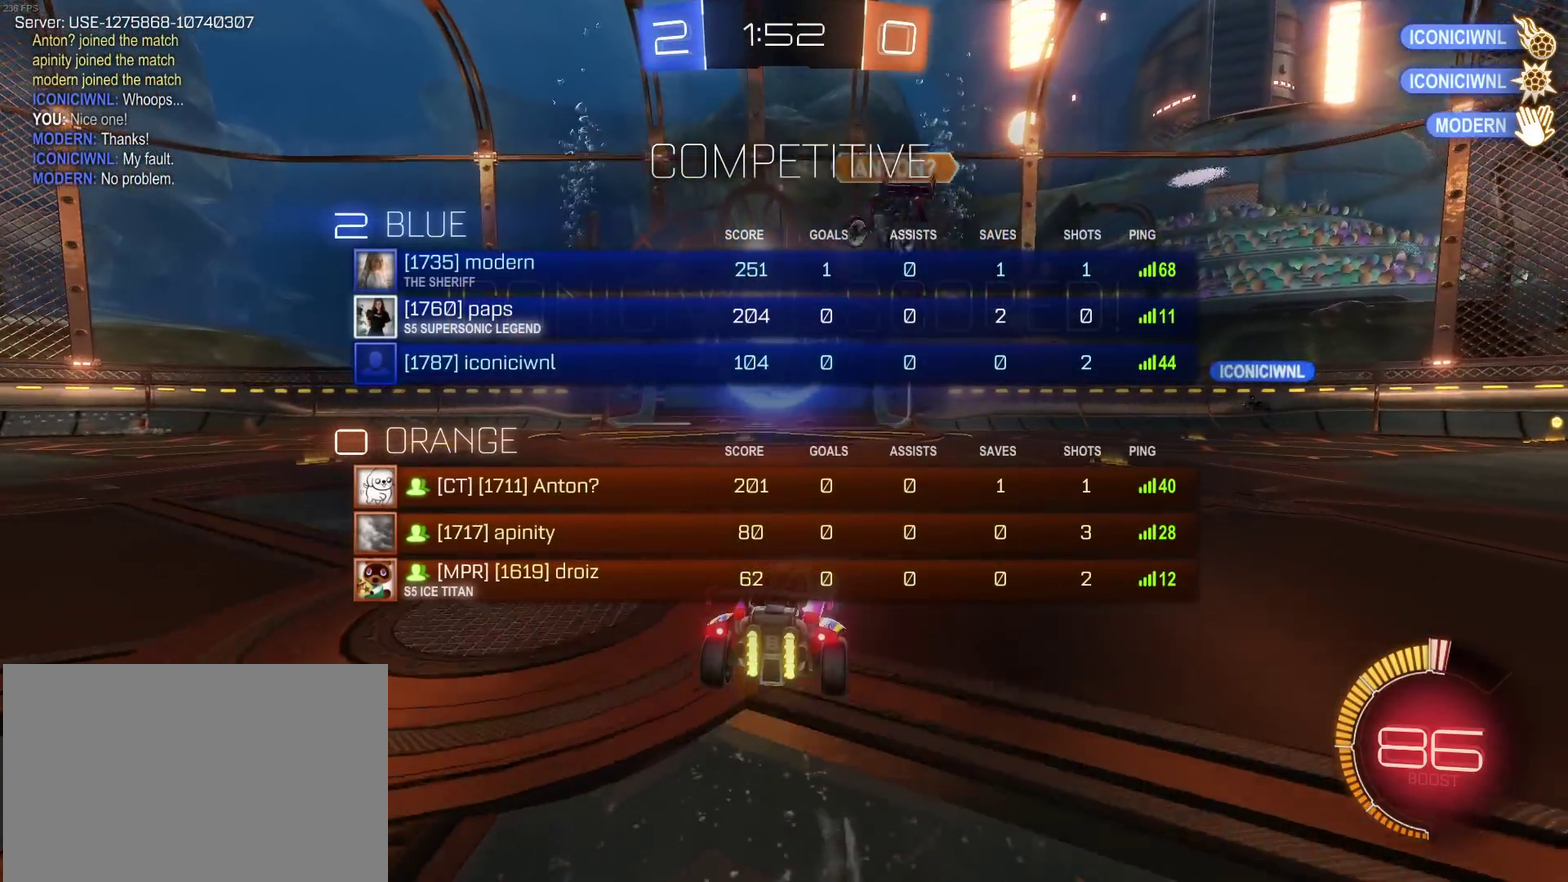
{"buttons": ["CIRCLE"], "left_stick": "center", "right_stick": "center", "events": []}
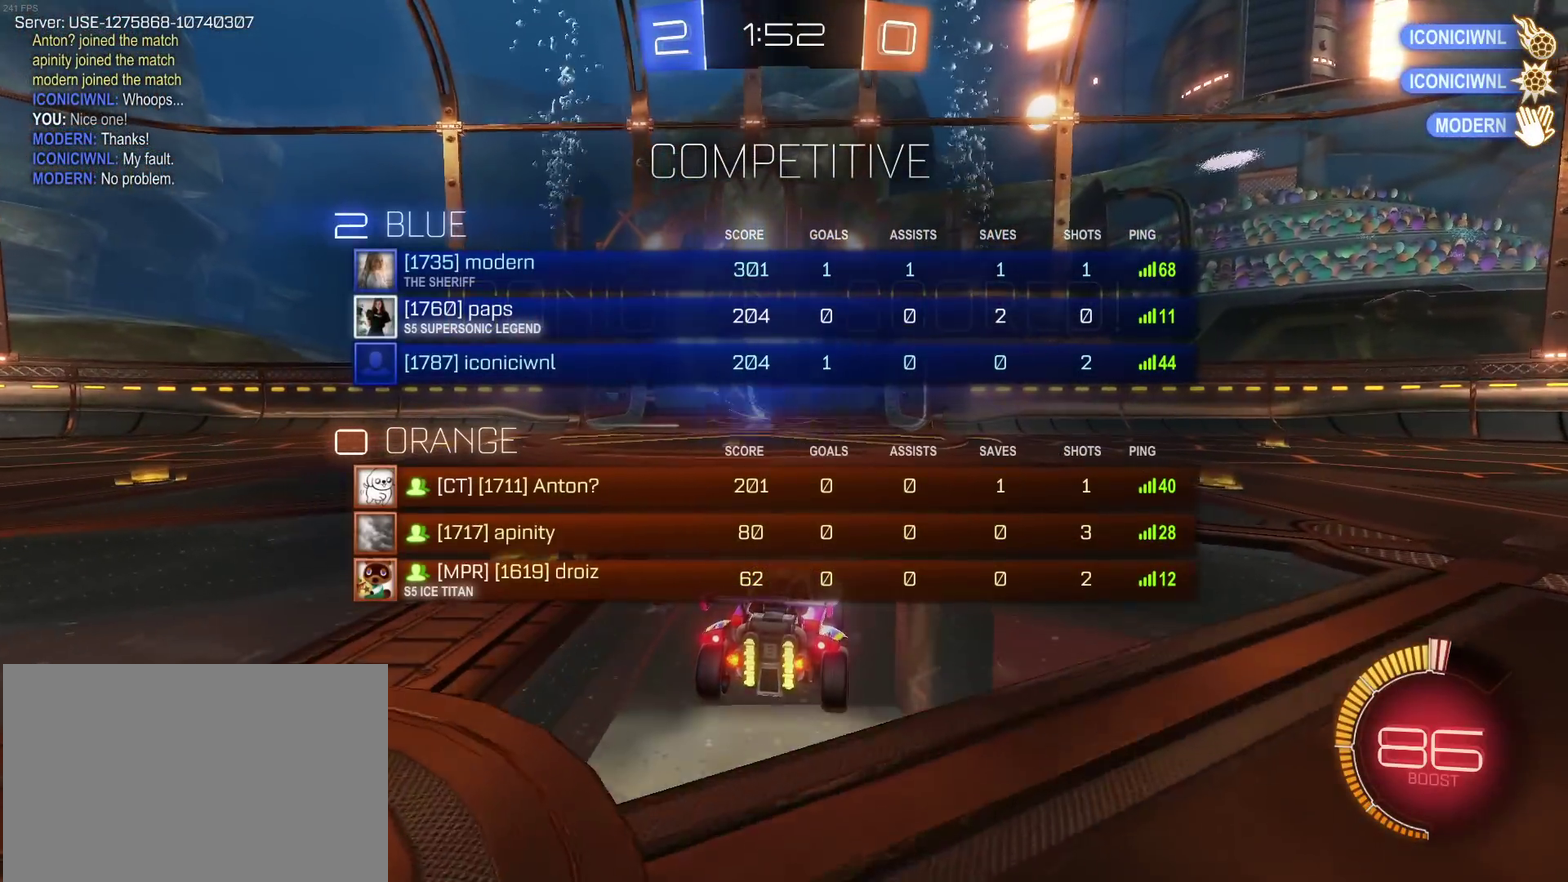
{"buttons": ["CIRCLE"], "left_stick": "center", "right_stick": "center", "events": []}
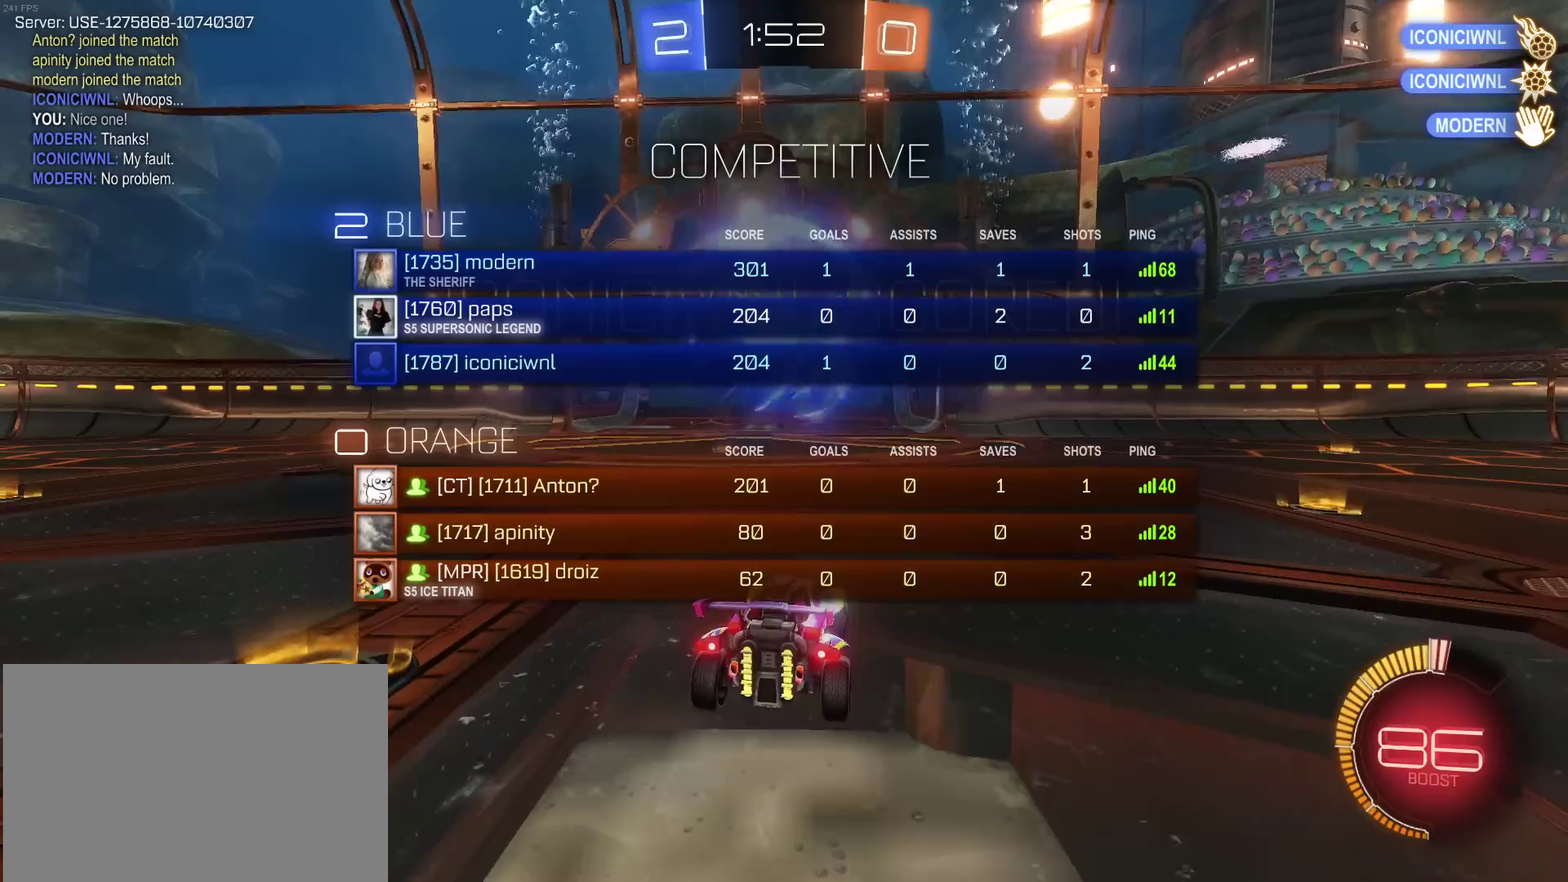
{"buttons": [], "left_stick": "center", "right_stick": "center", "events": [[317, "CIRCLE", "up"]]}
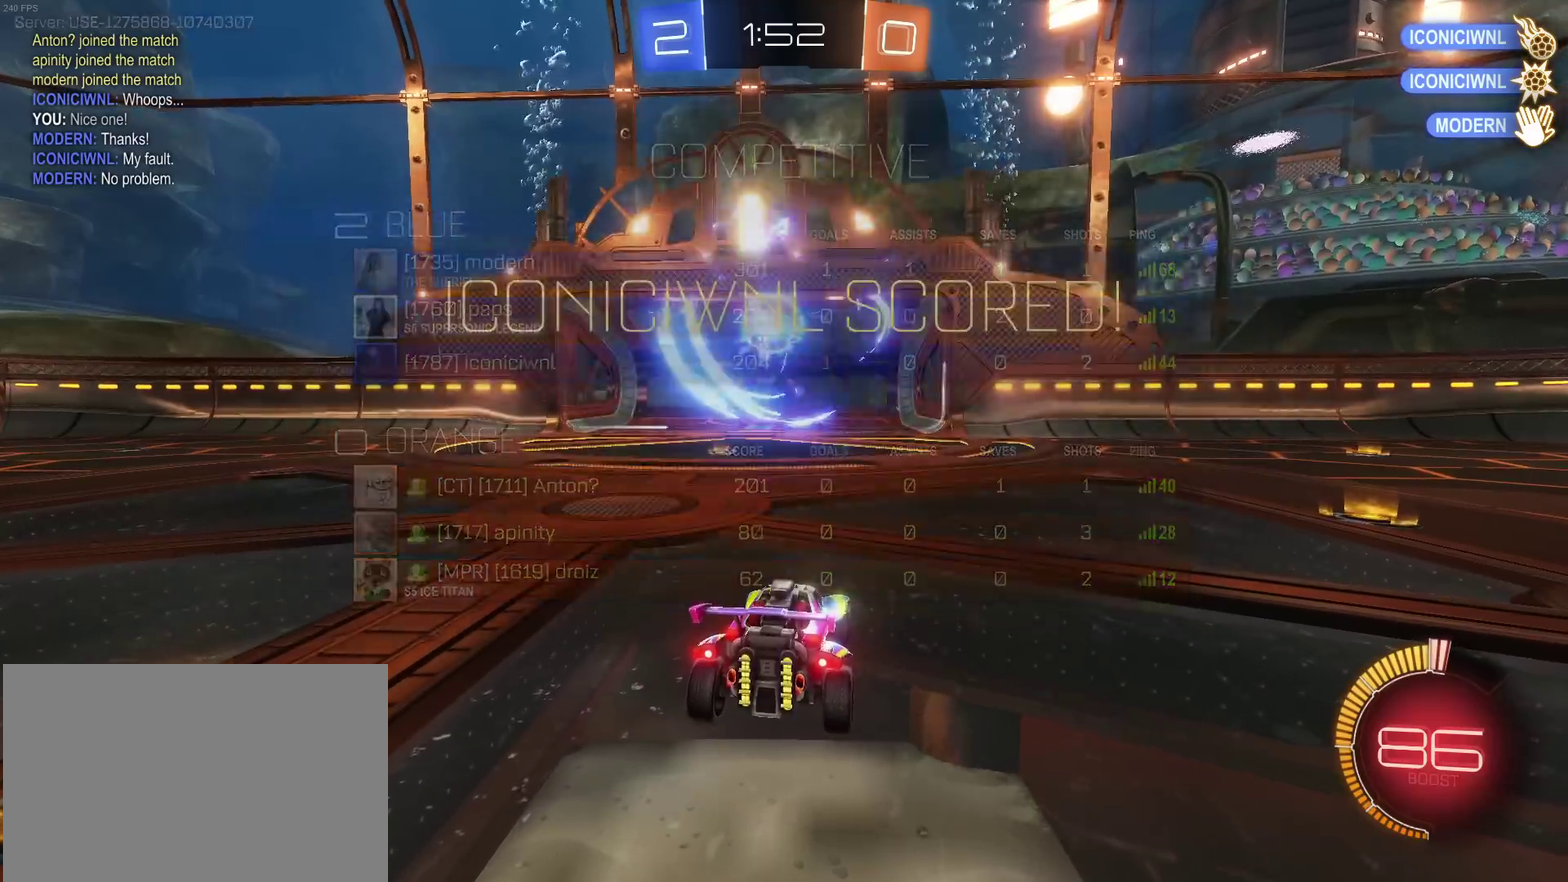
{"buttons": [], "left_stick": "center", "right_stick": "center", "events": [[50, "CROSS", "down"], [217, "CROSS", "up"], [350, "CROSS", "down"], [500, "CROSS", "up"]]}
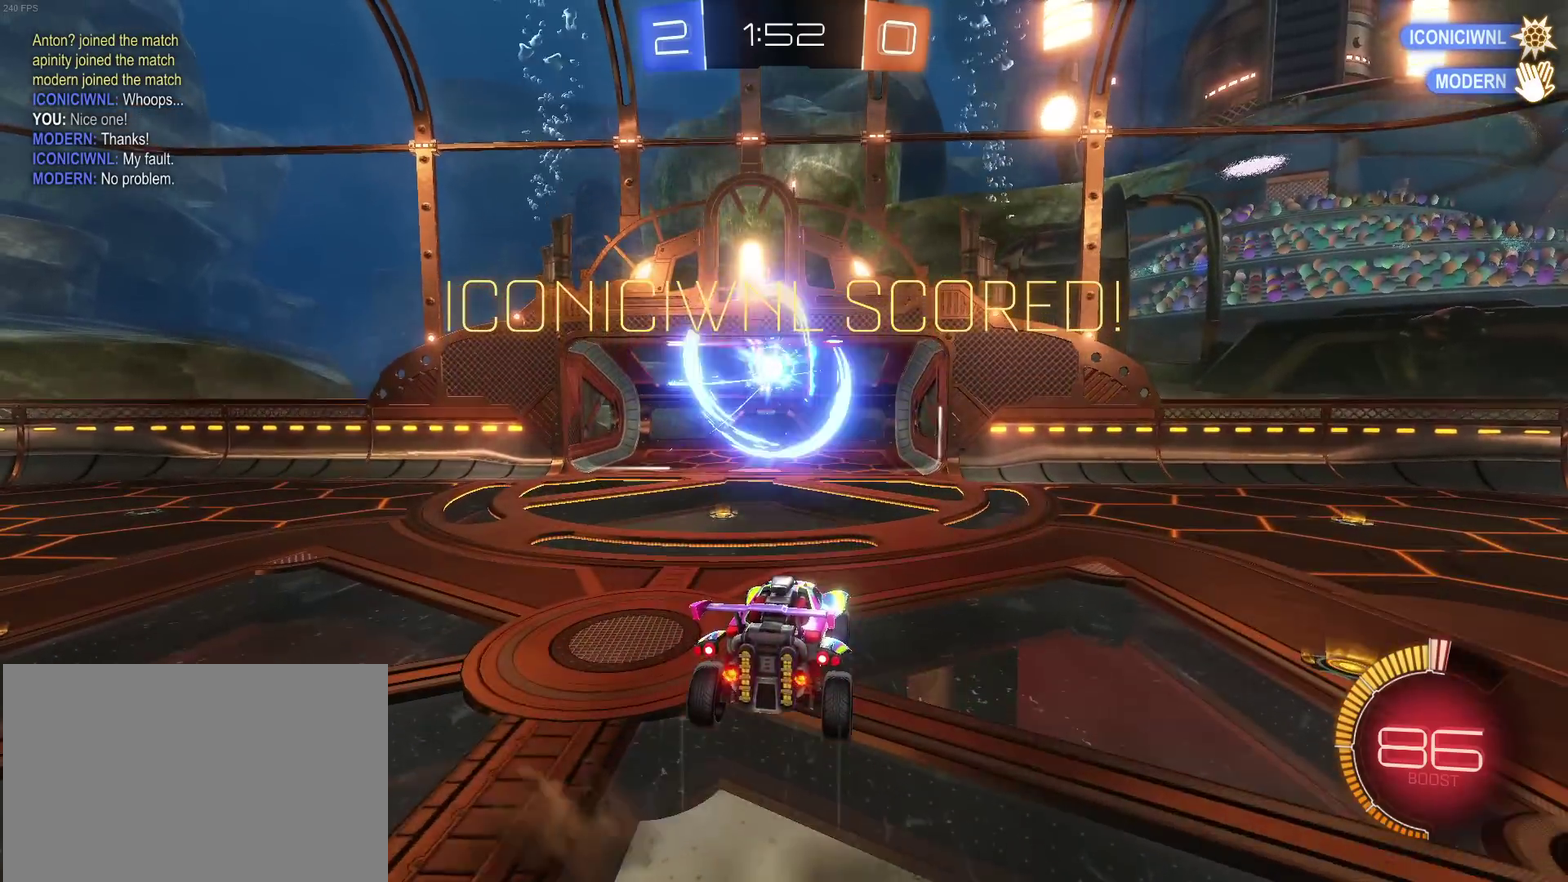
{"buttons": [], "left_stick": "center", "right_stick": "center", "events": [[150, "CROSS", "down"], [300, "CROSS", "up"]]}
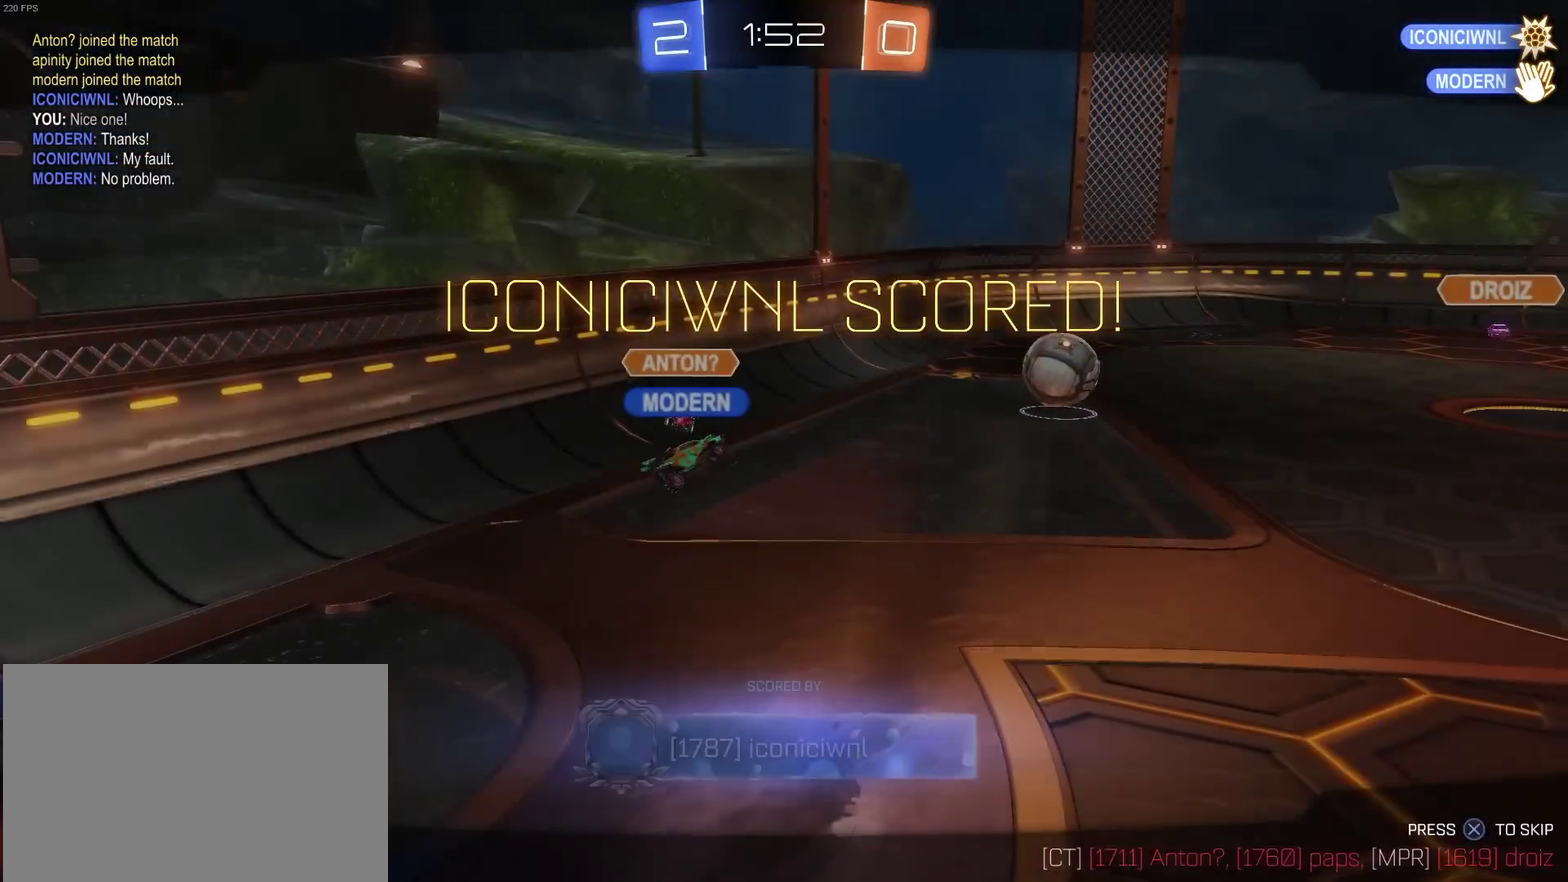
{"buttons": ["CROSS"], "left_stick": "center", "right_stick": "center", "events": [[50, "CROSS", "down"], [183, "CROSS", "up"], [350, "CROSS", "down"]]}
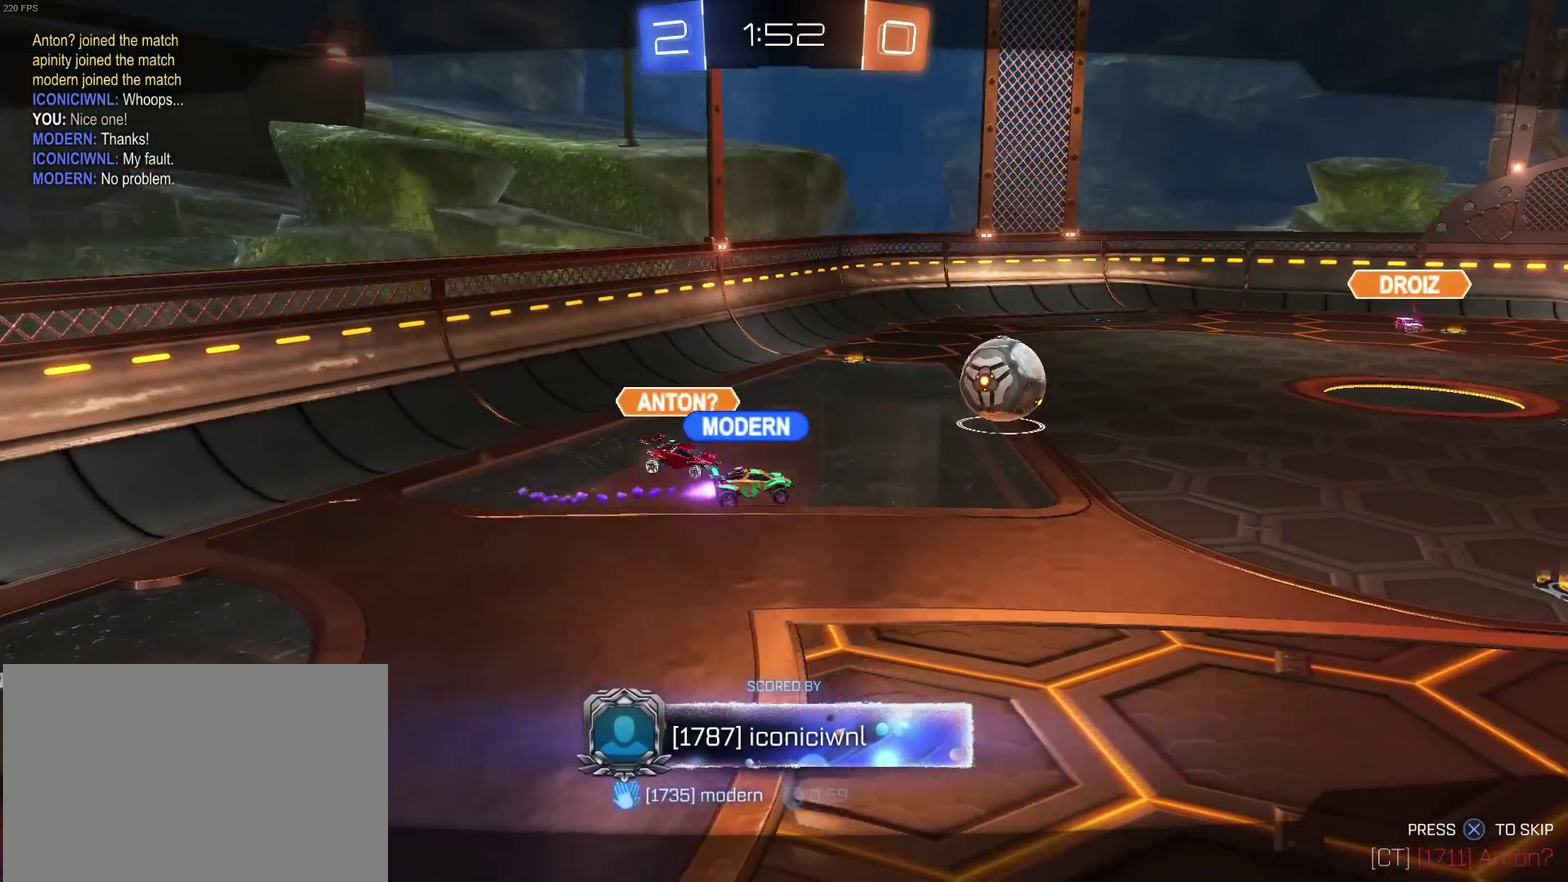
{"buttons": ["CROSS"], "left_stick": "center", "right_stick": "center", "events": [[17, "CROSS", "up"], [117, "CROSS", "down"], [183, "CROSS", "up"], [483, "CROSS", "down"]]}
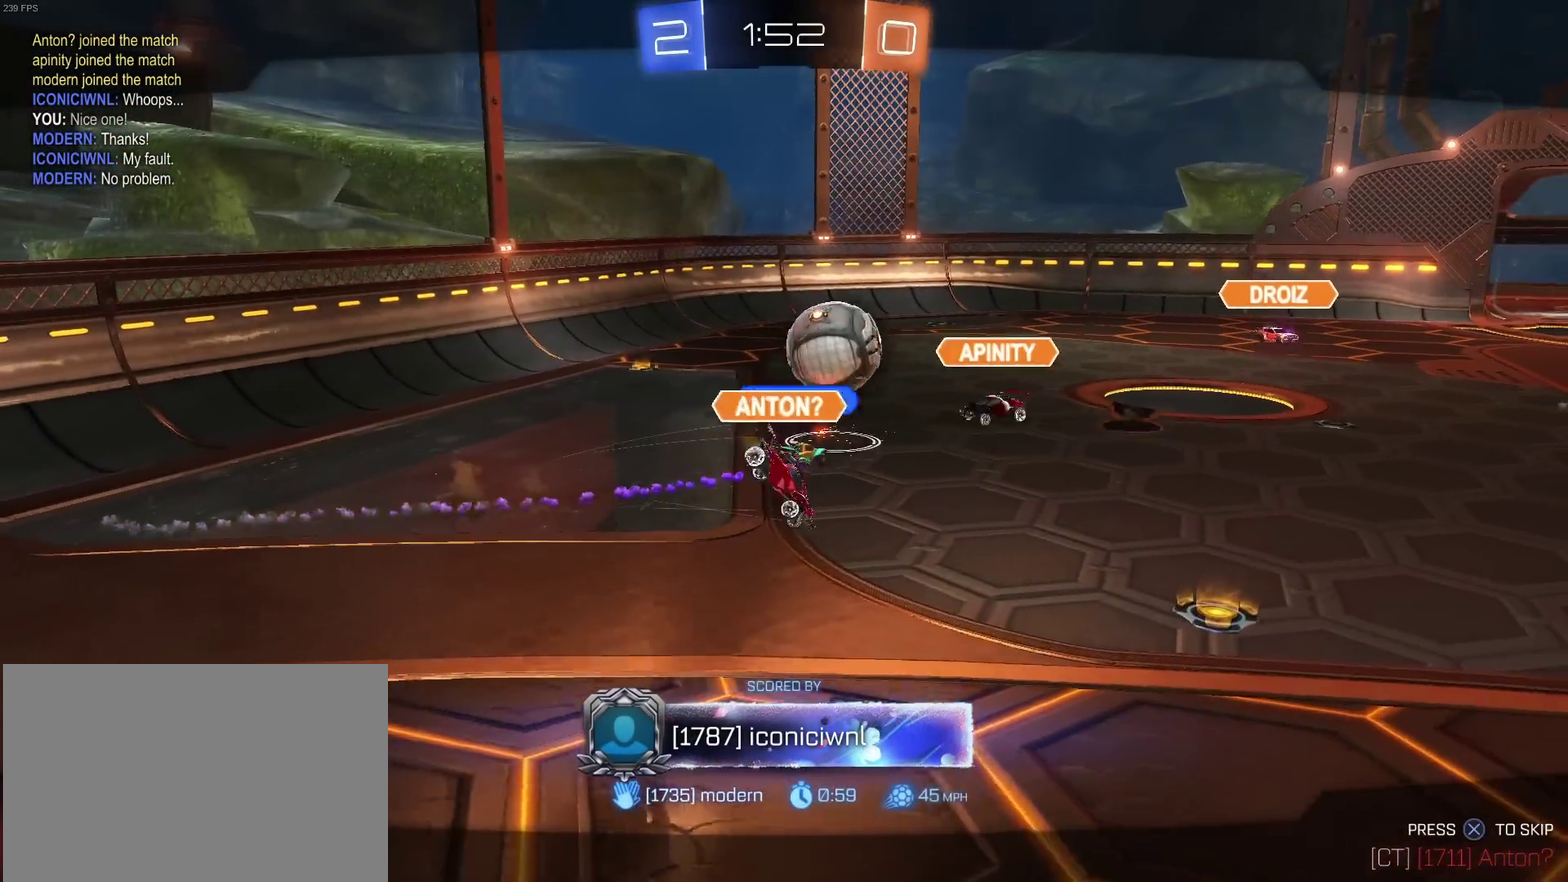
{"buttons": [], "left_stick": "center", "right_stick": "center", "events": [[167, "CROSS", "up"]]}
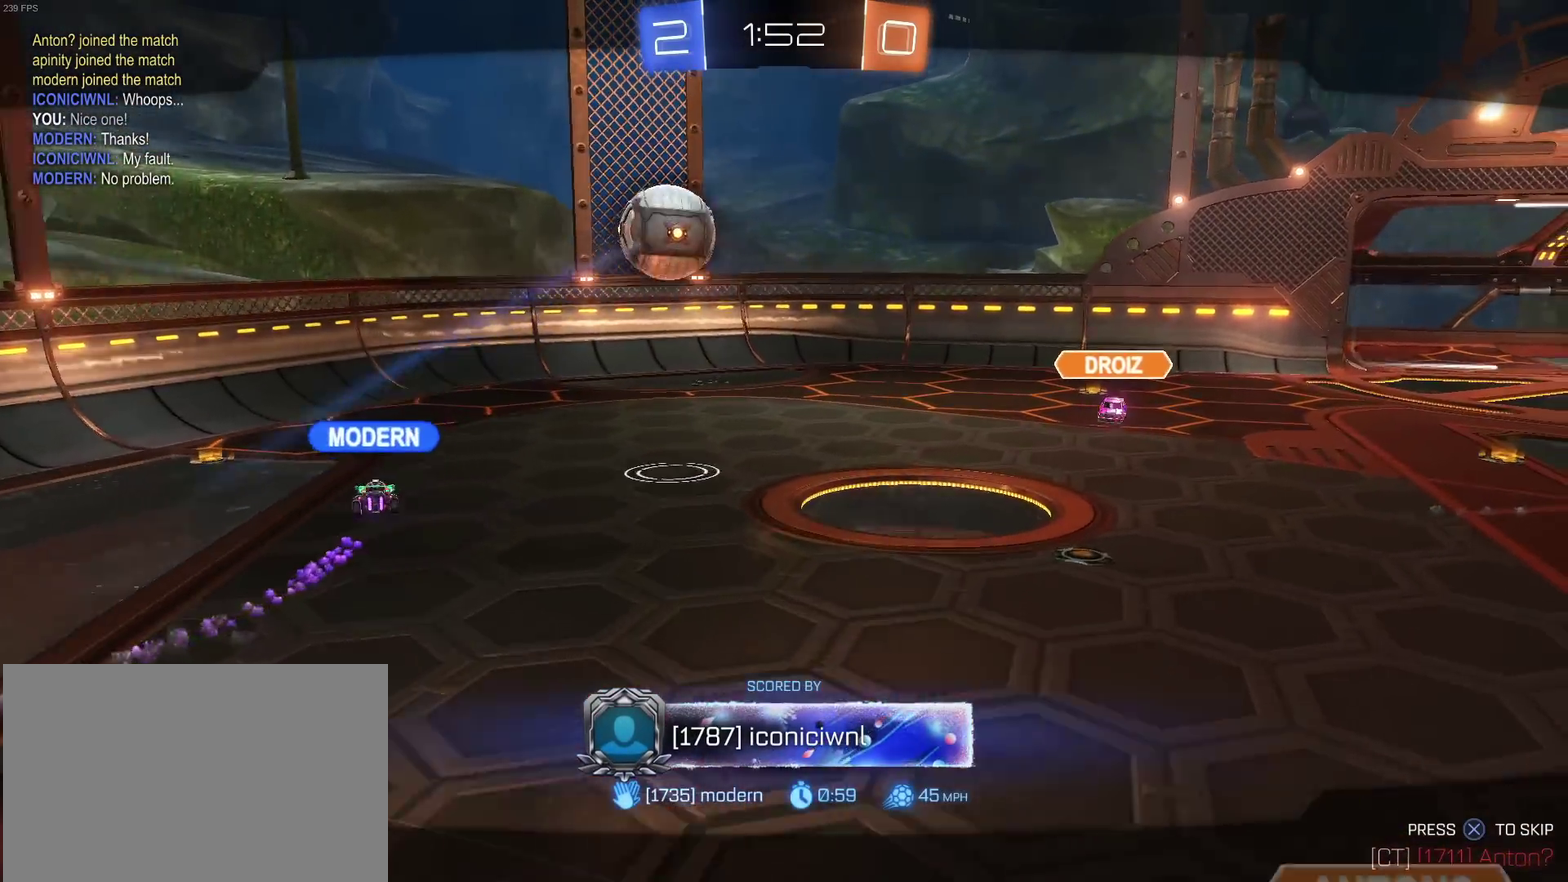
{"buttons": [], "left_stick": "center", "right_stick": "center", "events": []}
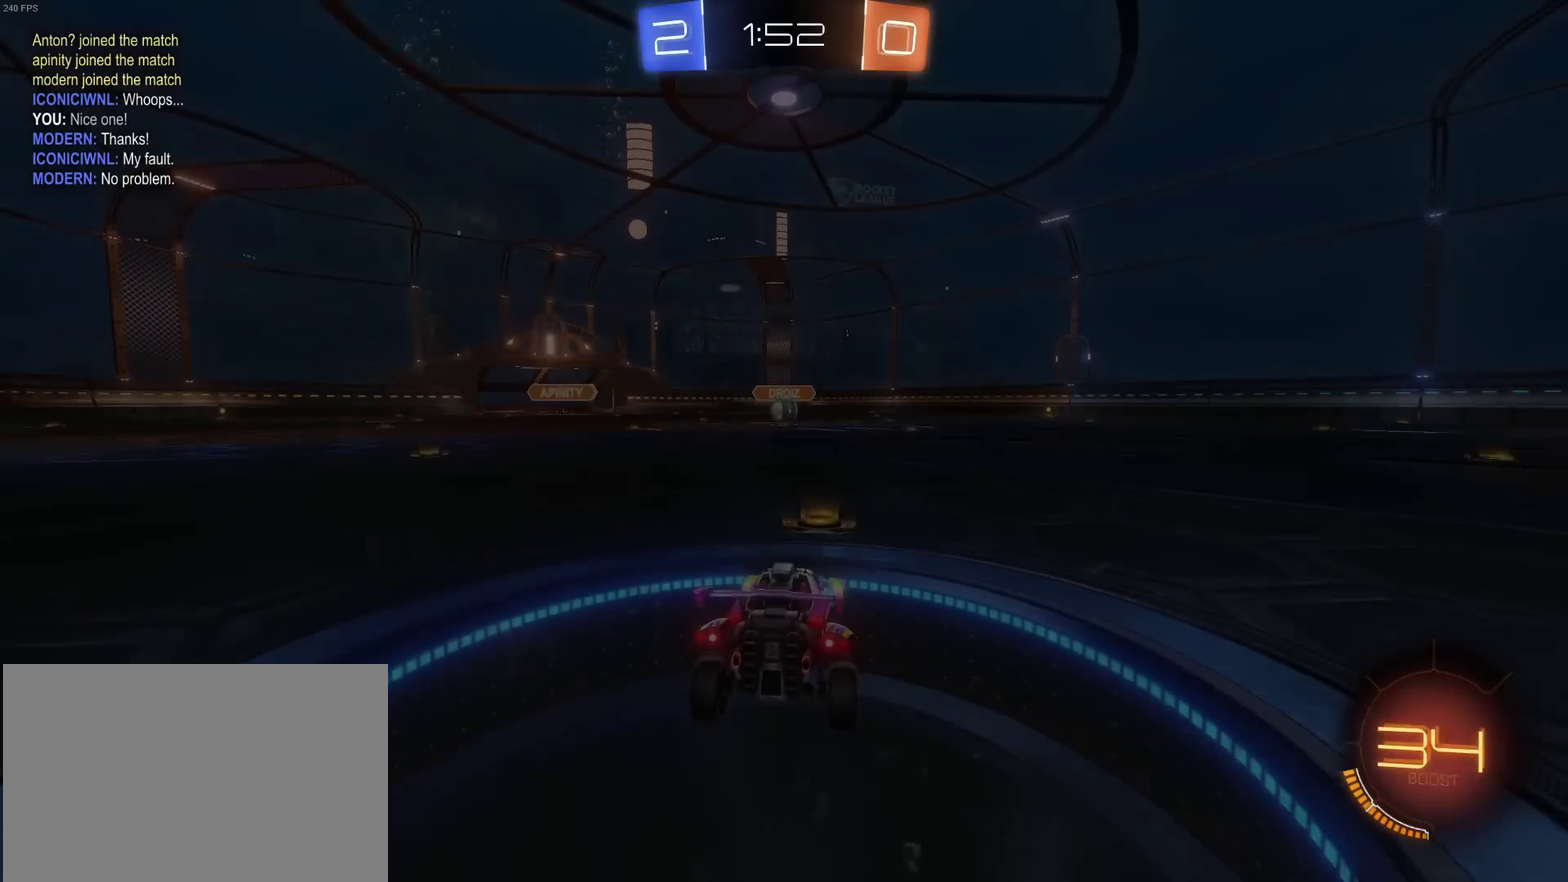
{"buttons": [], "left_stick": "center", "right_stick": "center", "events": []}
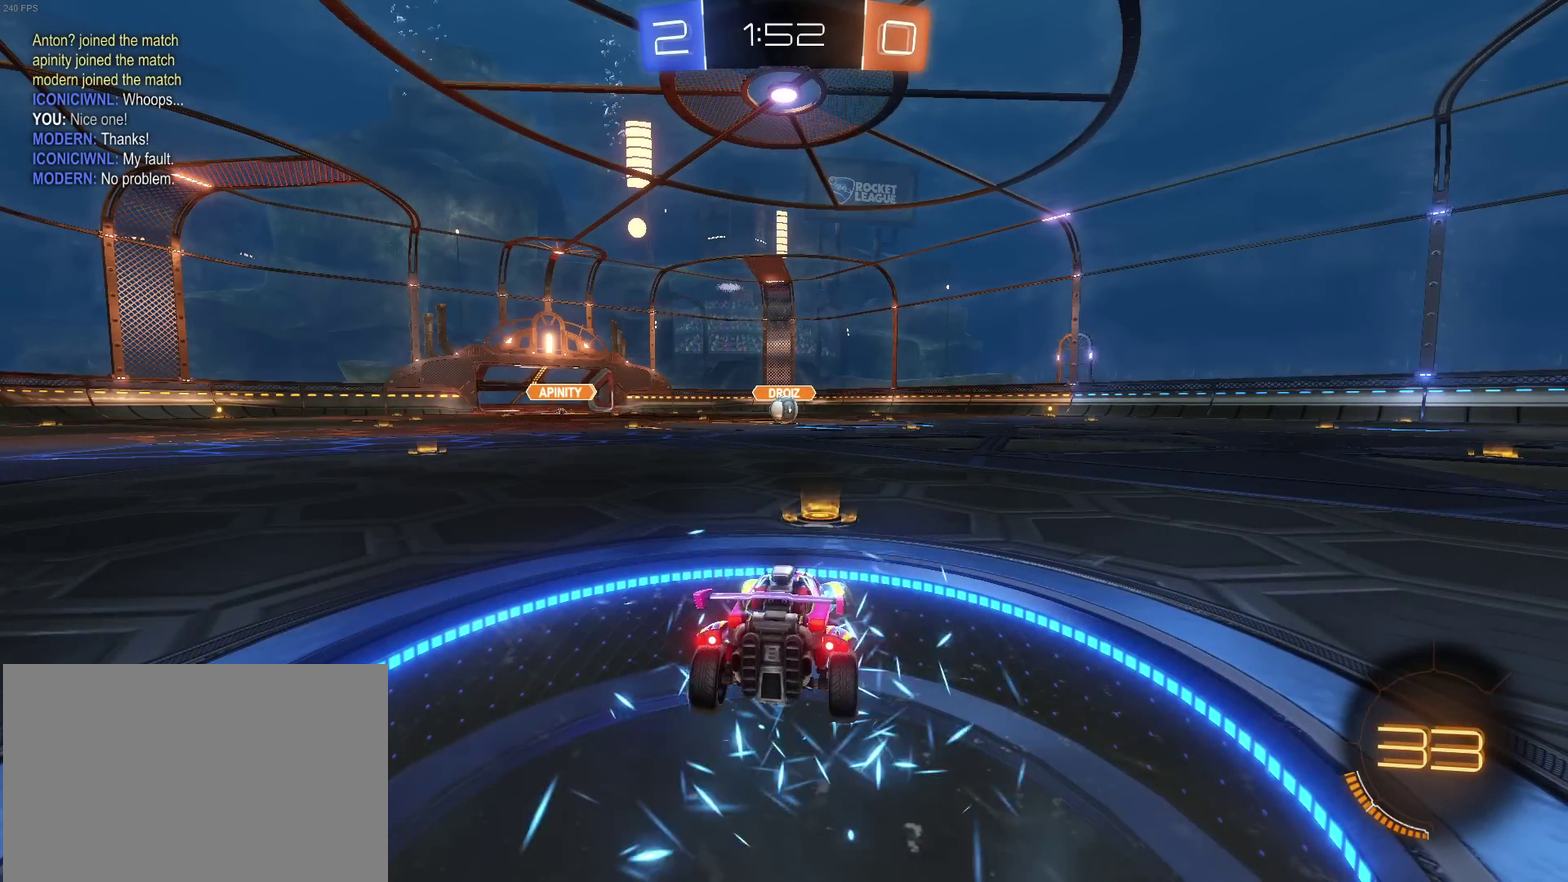
{"buttons": [], "left_stick": "center", "right_stick": "center", "events": []}
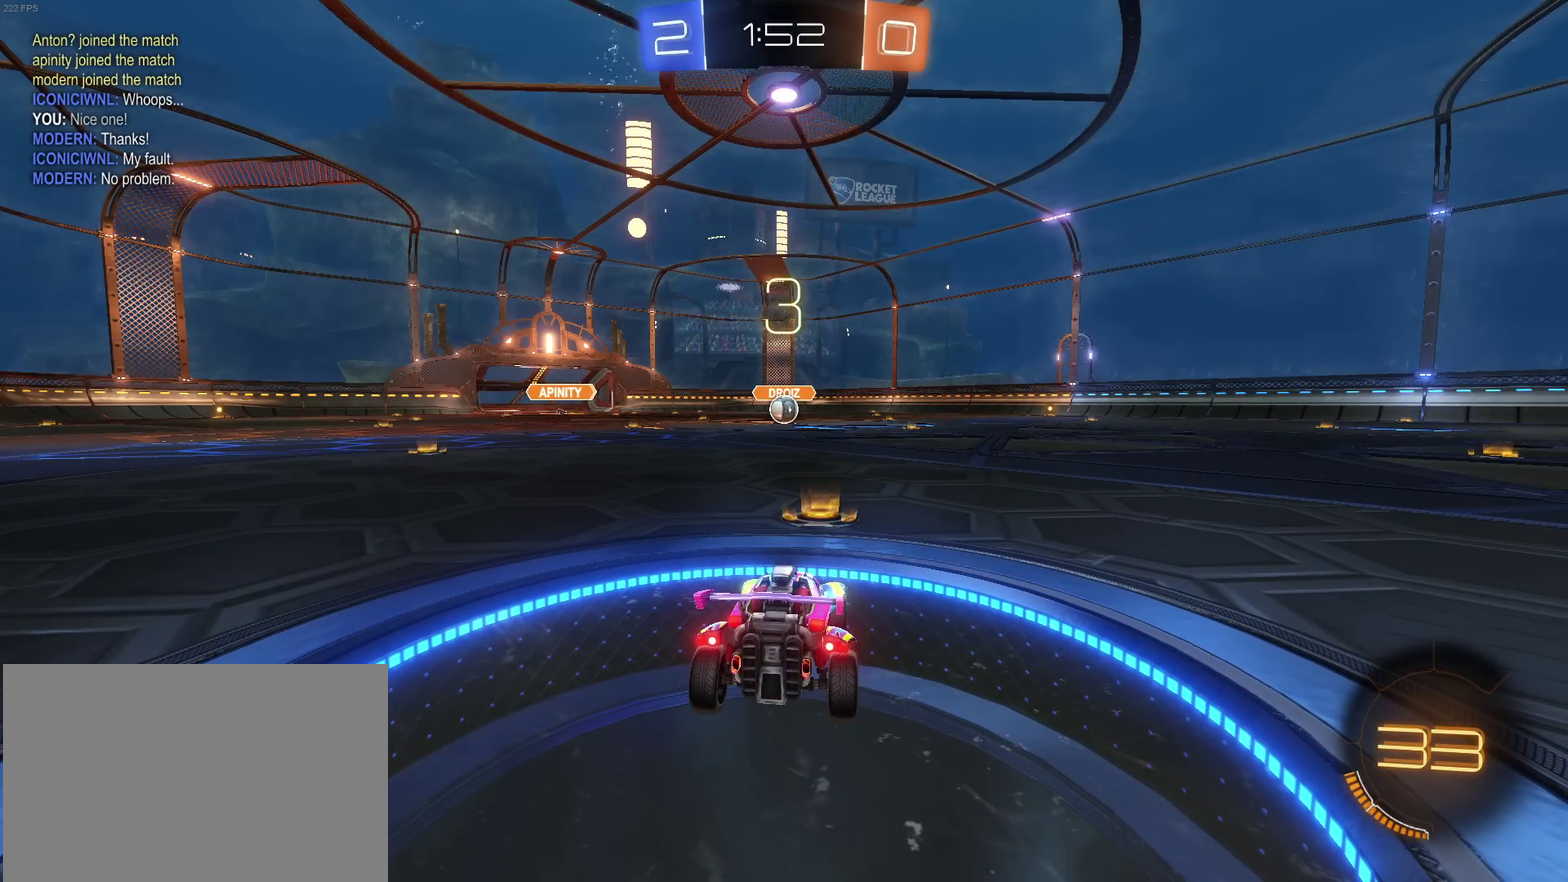
{"buttons": [], "left_stick": "center", "right_stick": "center", "events": []}
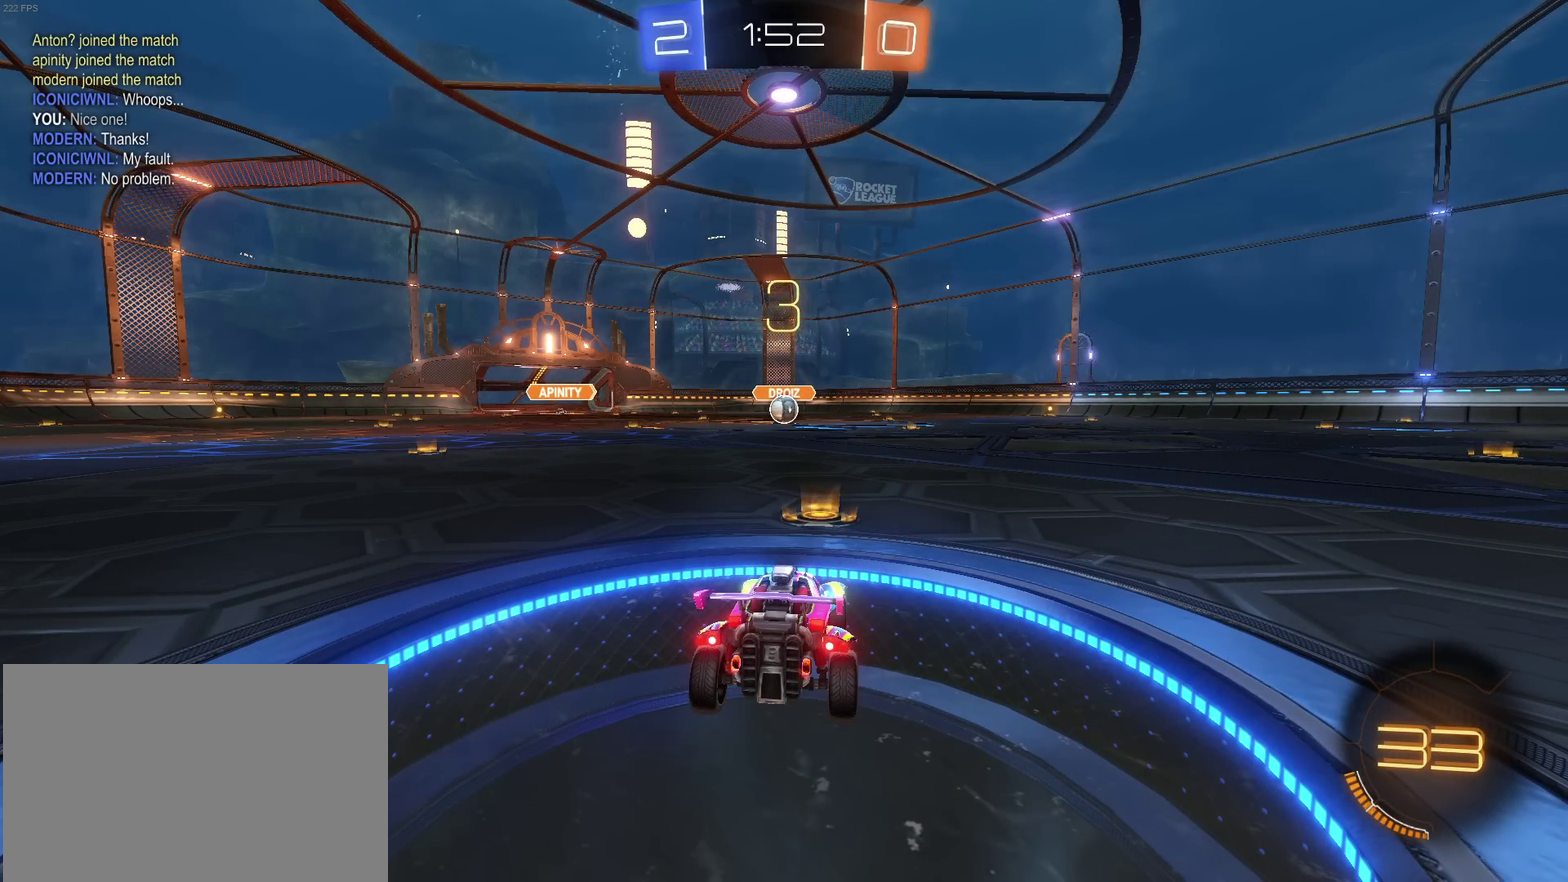
{"buttons": [], "left_stick": "center", "right_stick": "center", "events": []}
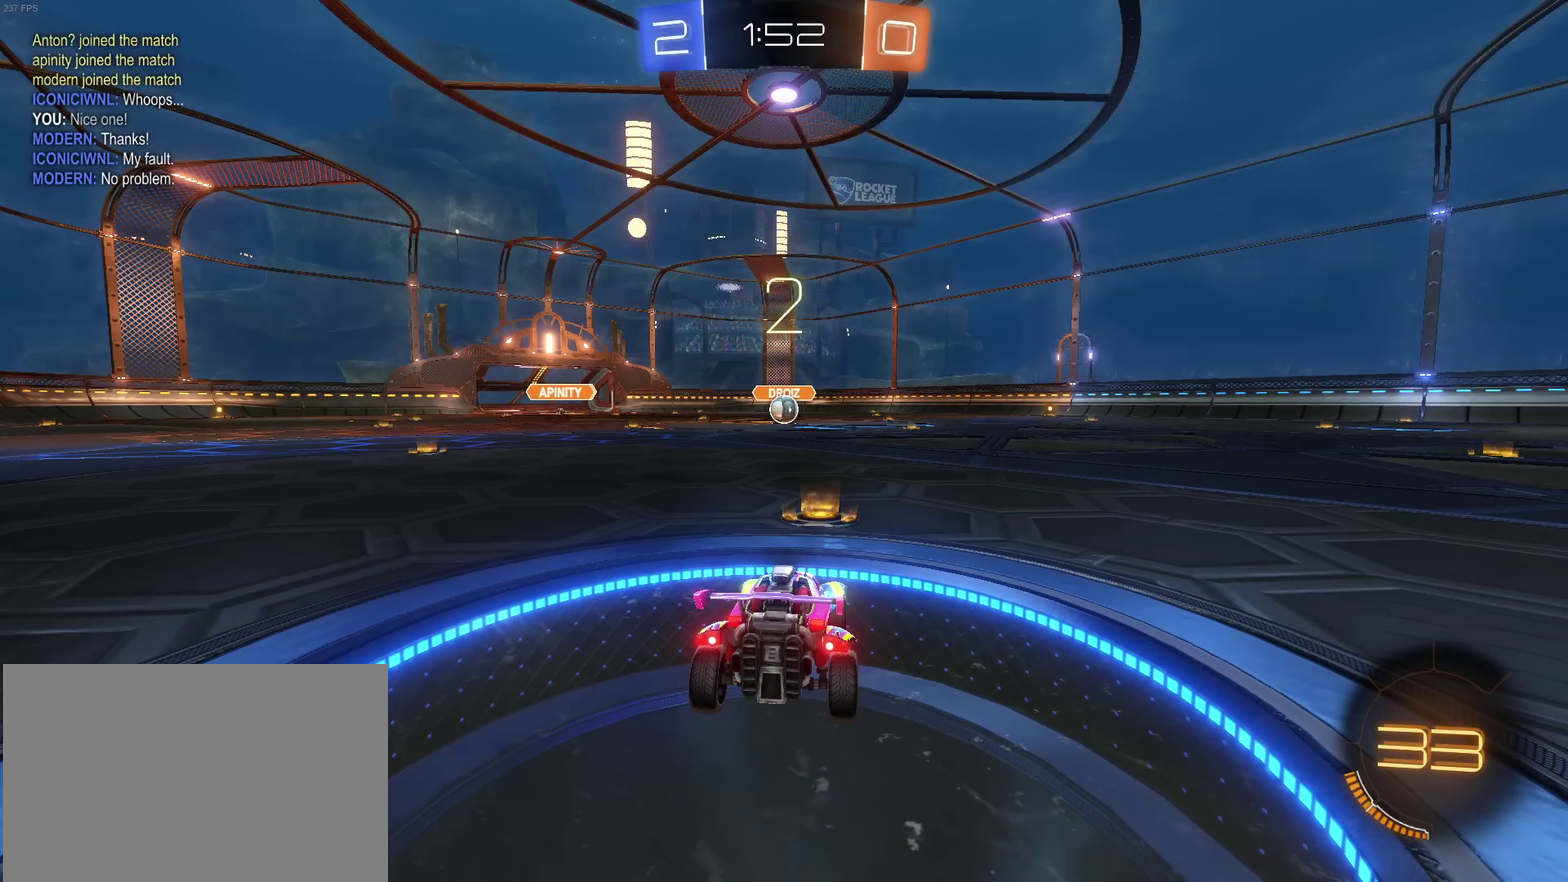
{"buttons": [], "left_stick": "center", "right_stick": "center", "events": [[250, "TRIANGLE", "down"], [317, "TRIANGLE", "up"], [400, "TRIANGLE", "down"], [467, "TRIANGLE", "up"]]}
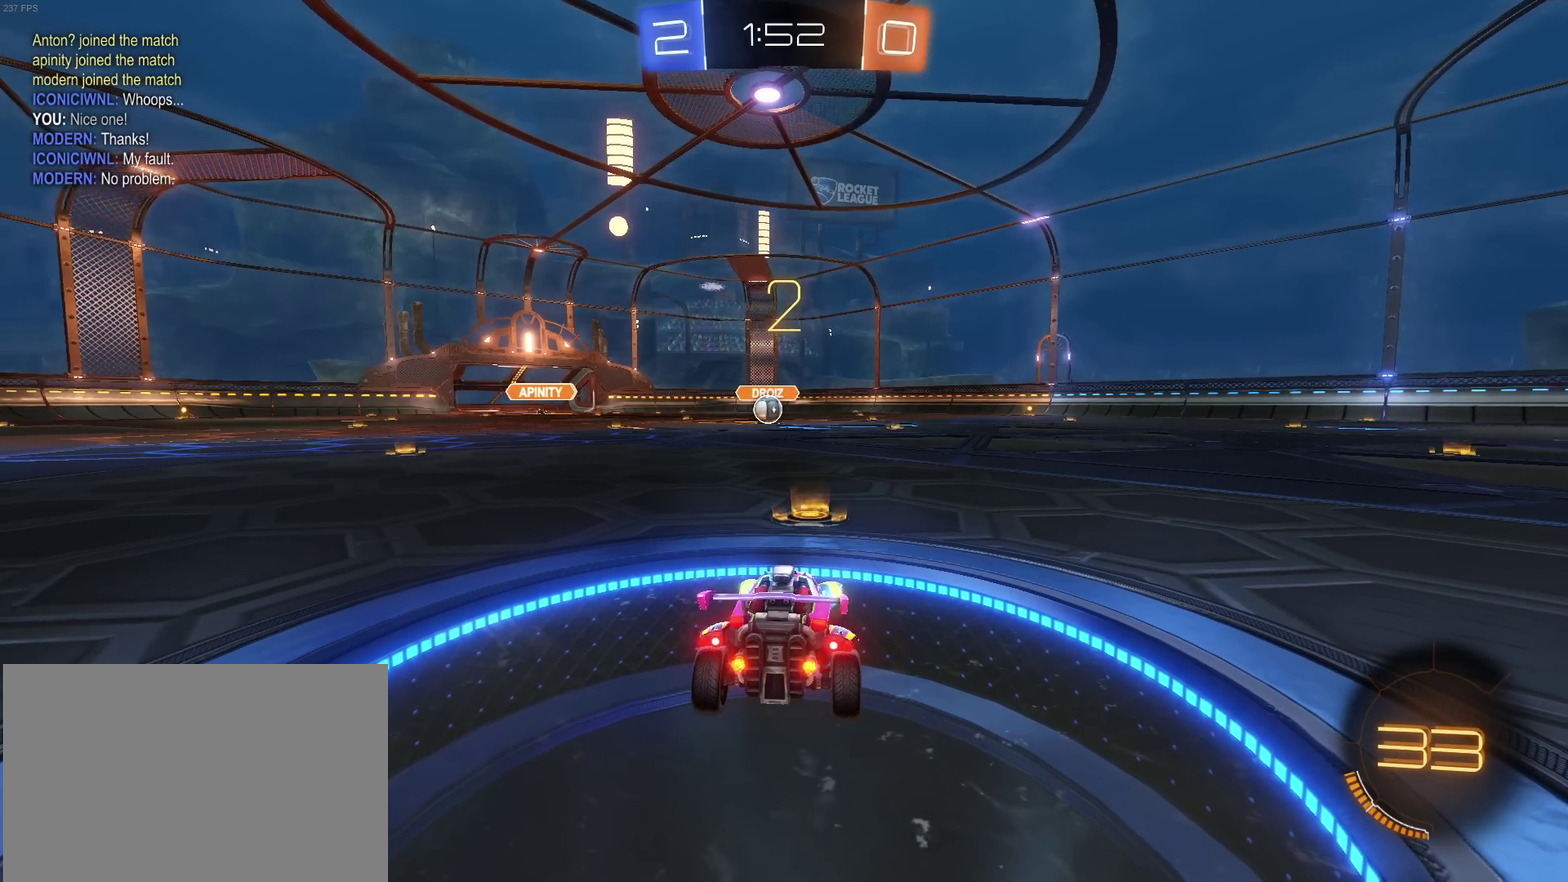
{"buttons": [], "left_stick": "center", "right_stick": "center", "events": []}
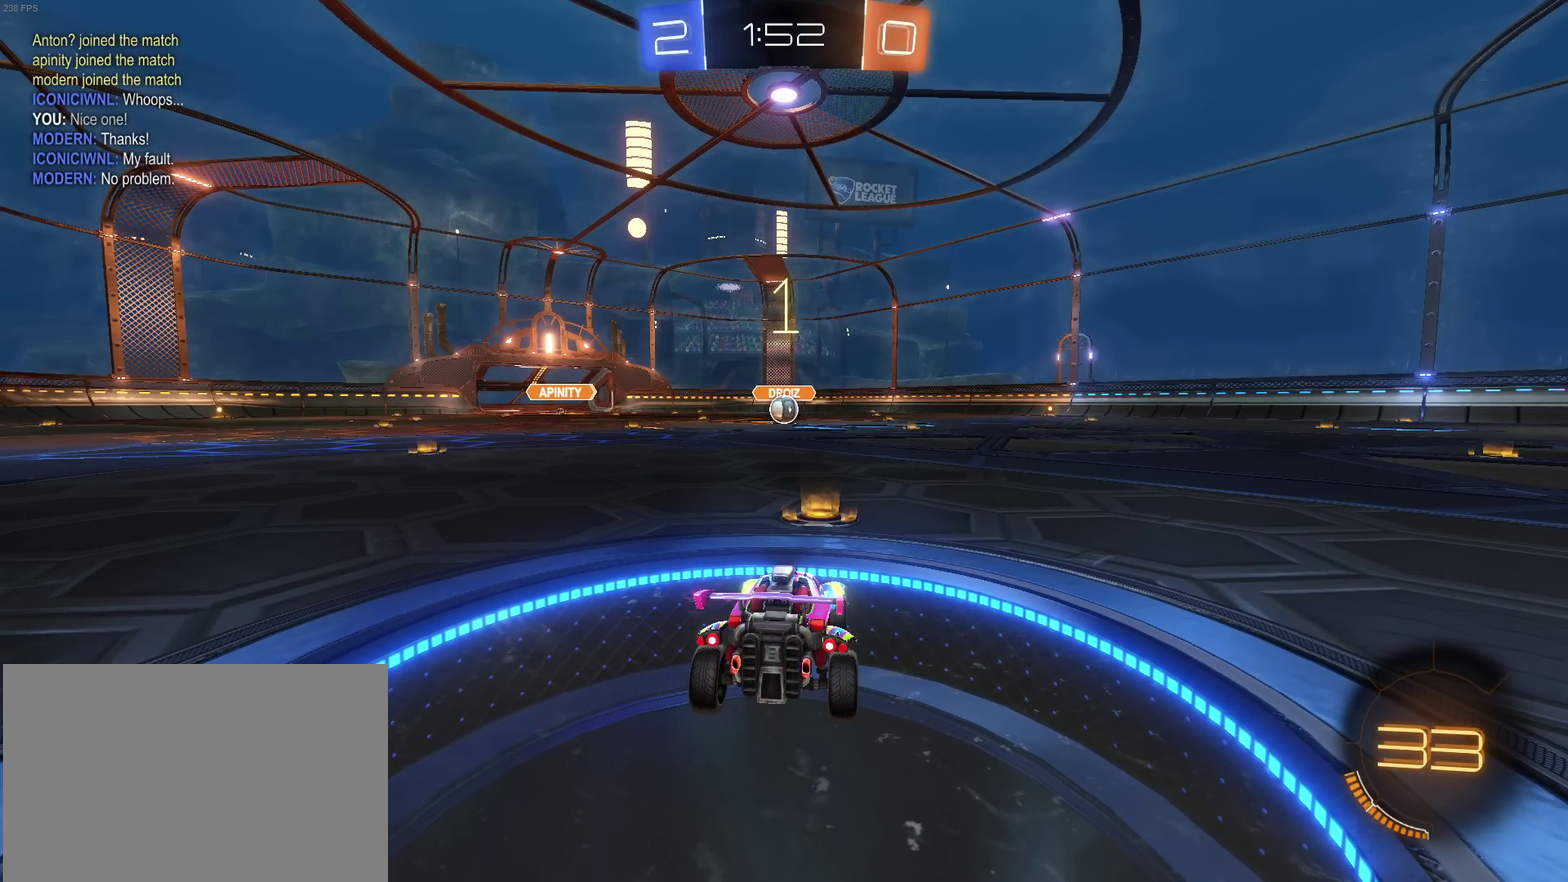
{"buttons": ["R1"], "left_stick": "center", "right_stick": "center", "events": [[450, "R1", "down"]]}
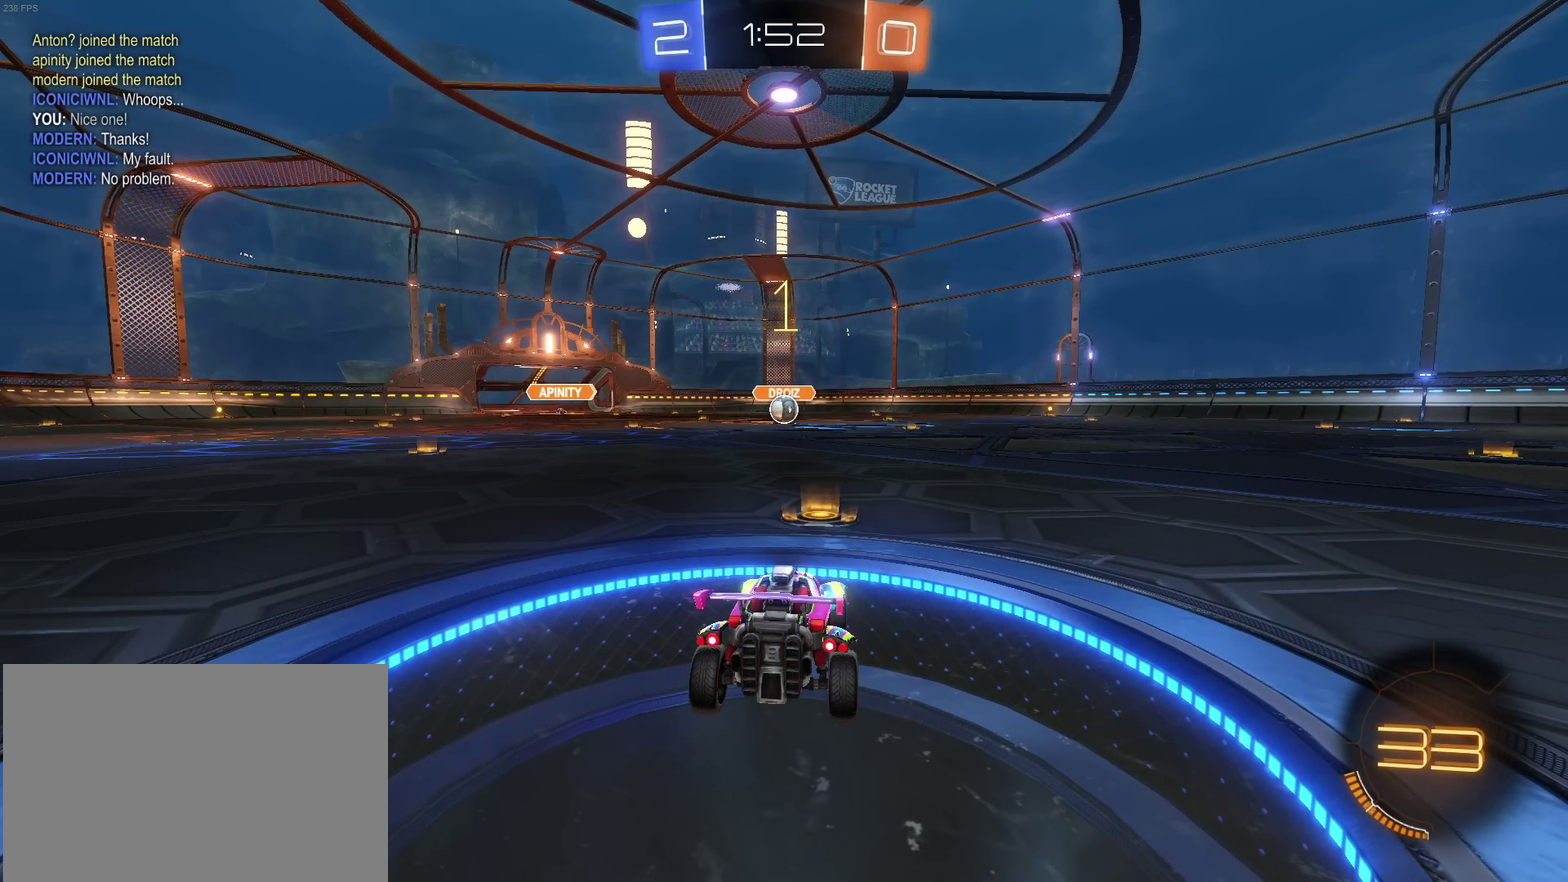
{"buttons": ["R1"], "left_stick": "center", "right_stick": "center", "events": []}
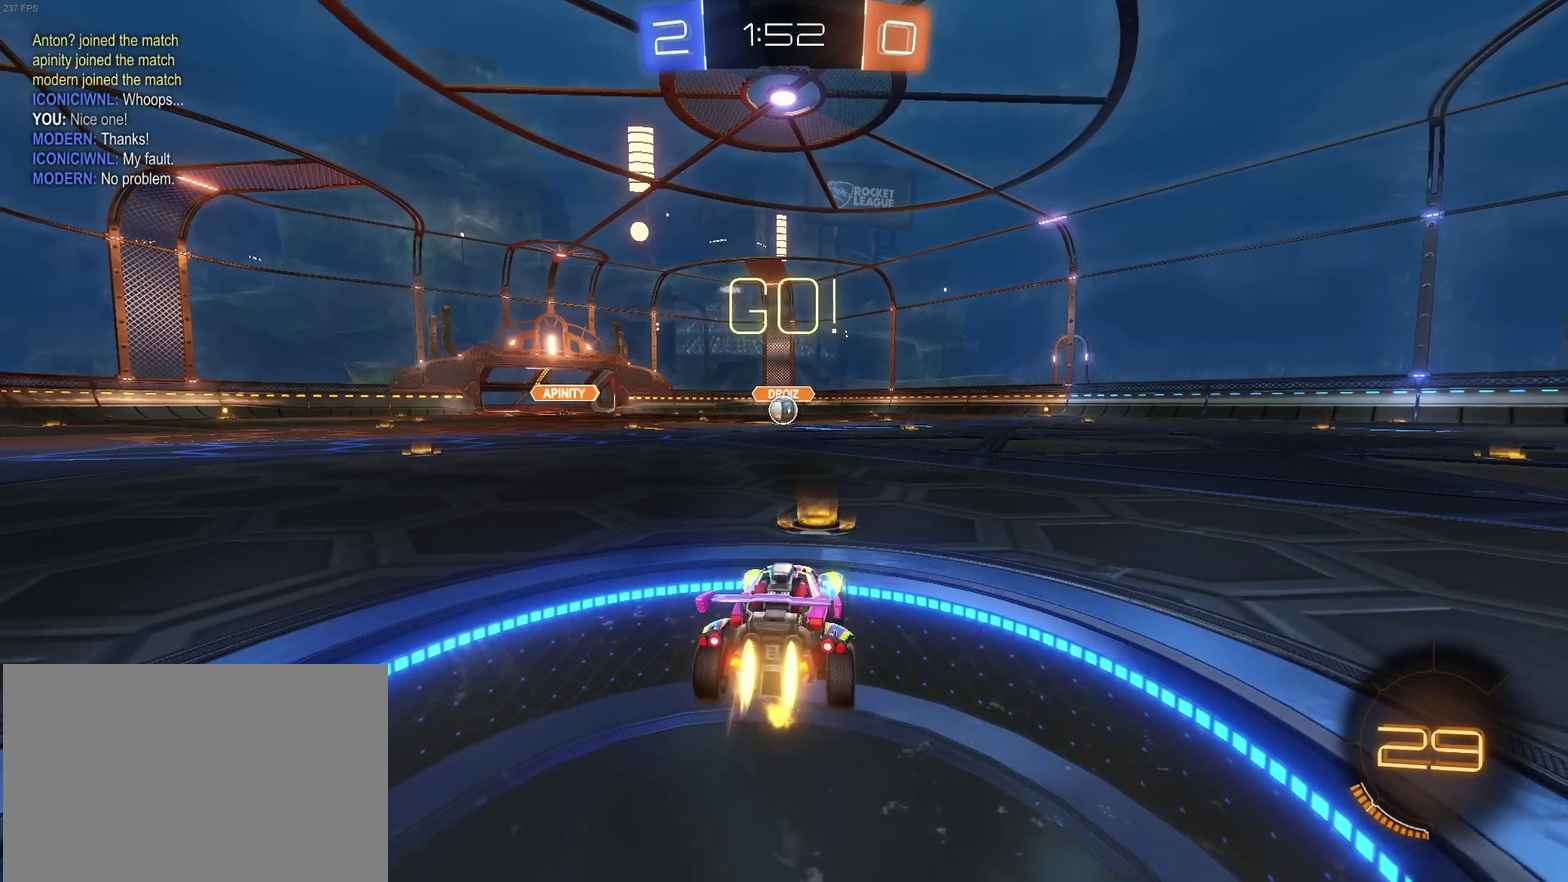
{"buttons": ["SQUARE", "R1"], "left_stick": "down-left", "right_stick": "center", "events": [[83, "left_stick", "right"], [167, "CROSS", "down"], [167, "left_stick", "up"], [217, "left_stick", "up-left"], [250, "CROSS", "up"], [317, "CROSS", "down"], [350, "SQUARE", "down"], [367, "left_stick", "down-left"], [400, "CROSS", "up"]]}
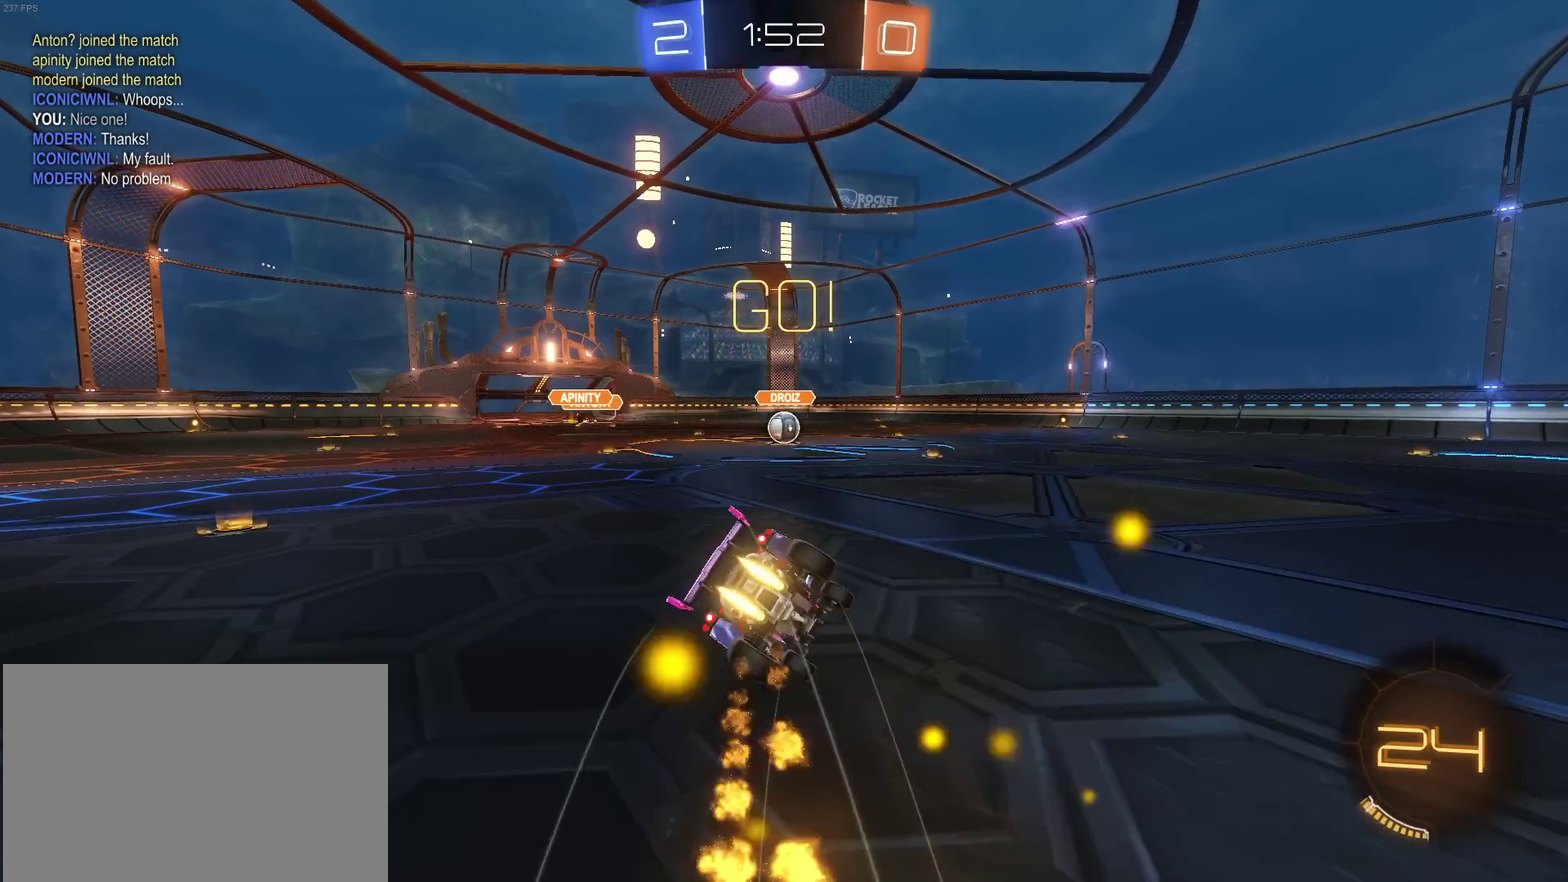
{"buttons": ["SQUARE", "R1"], "left_stick": "down-left", "right_stick": "center", "events": []}
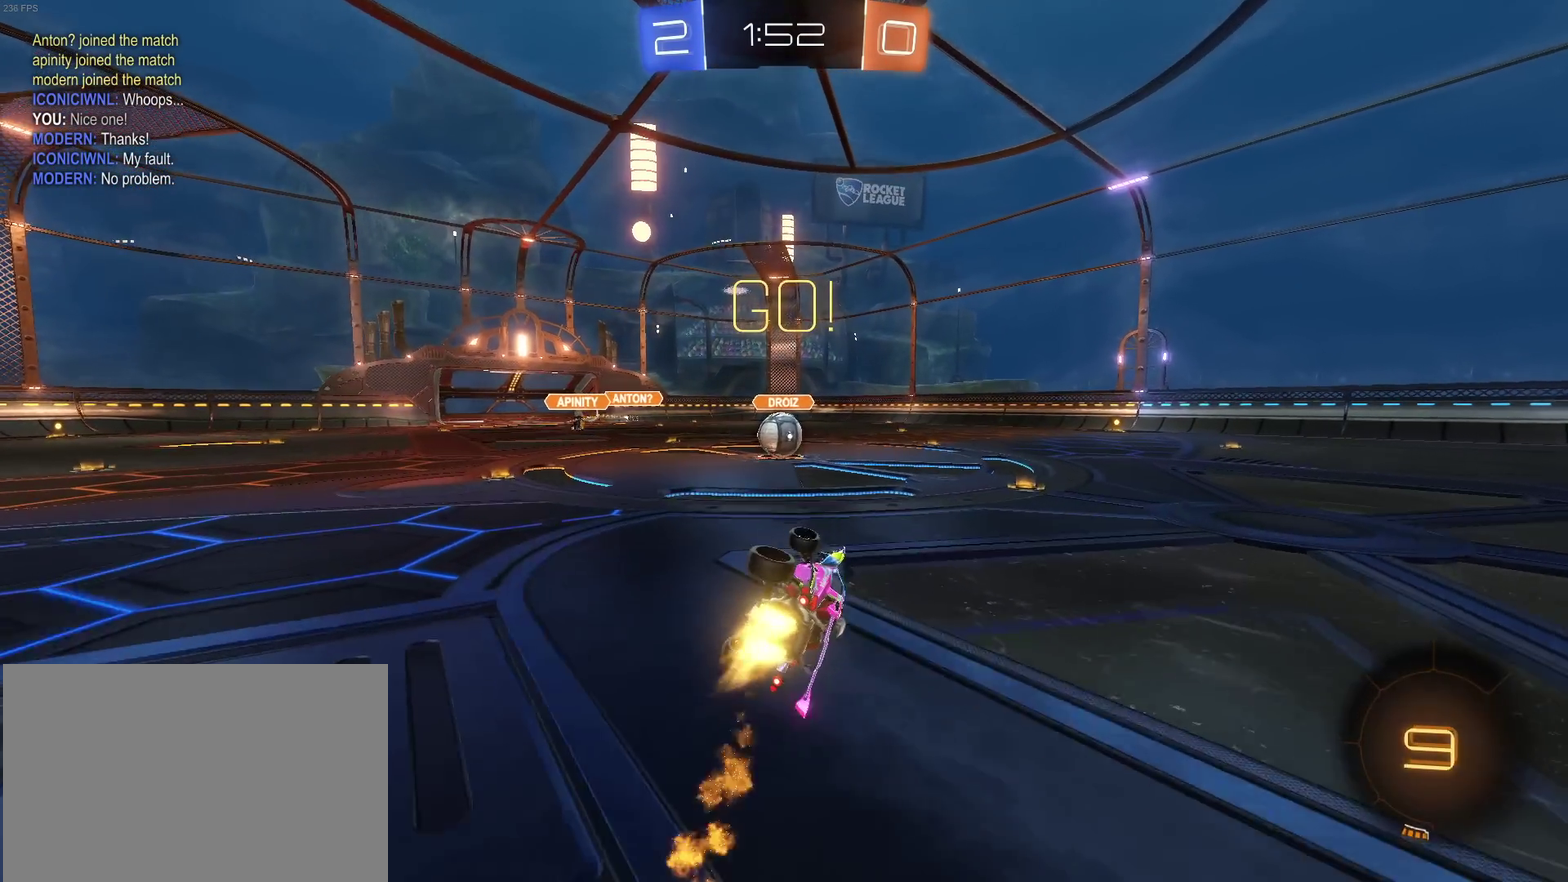
{"buttons": [], "left_stick": "center", "right_stick": "center", "events": [[300, "R1", "up"], [300, "SQUARE", "up"], [300, "left_stick", "left"], [417, "left_stick", "center"]]}